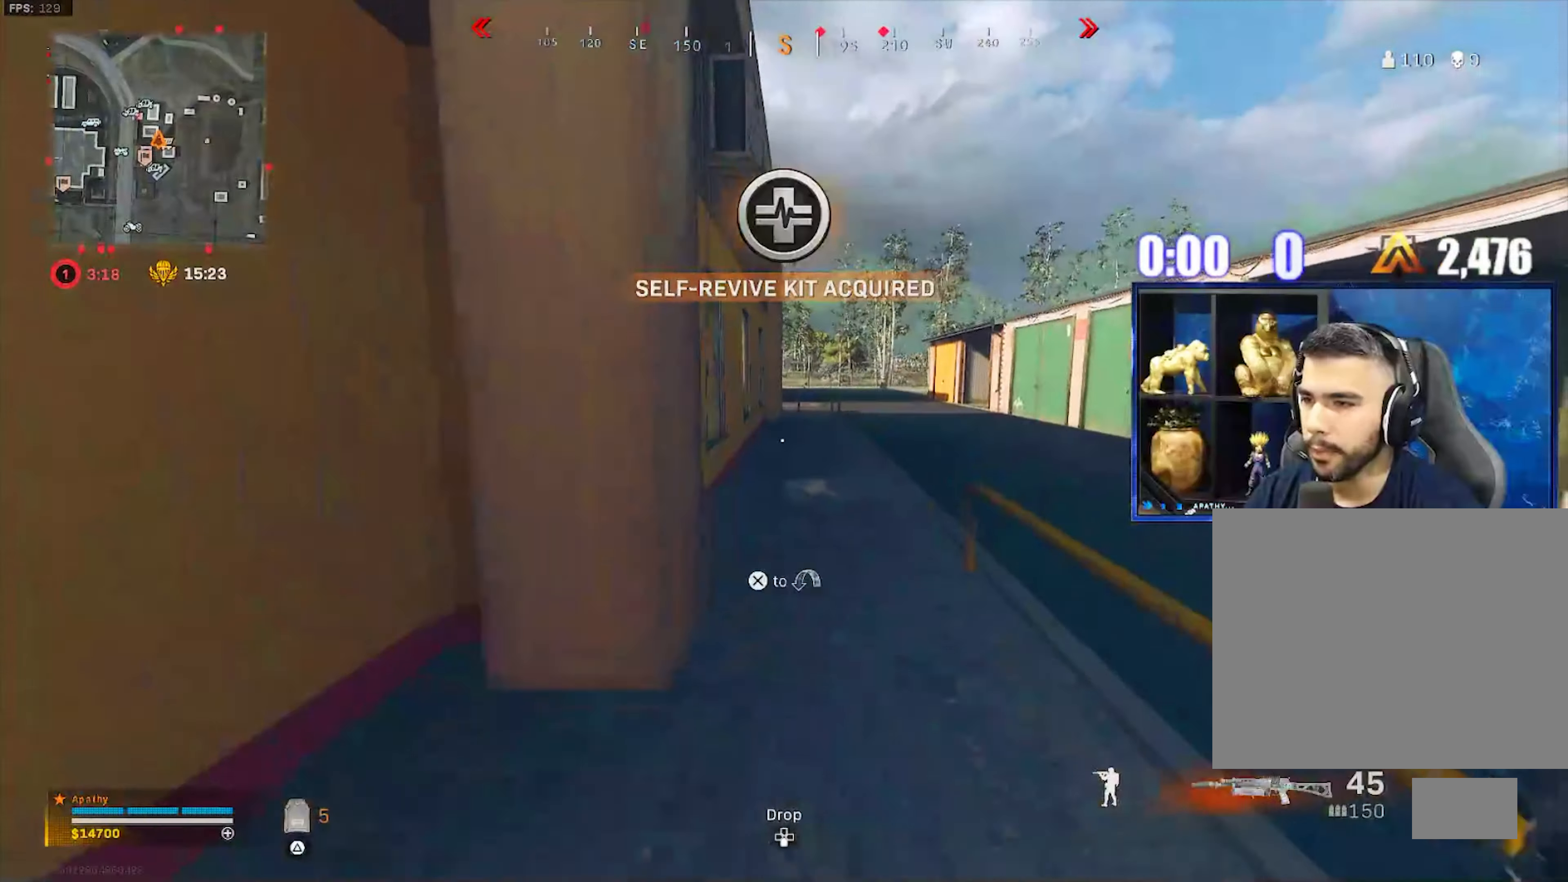
Gameplay with a controller (PlayStation layout); each line is a JSON object with the inputs held at the frame after it. "events" lists button and stick changes between this image and that frame as [ms after this image, input, new state], when the widget could be followed in between.
{"buttons": ["TRIANGLE", "L3"], "left_stick": "up", "right_stick": "center", "events": [[34, "R3", "down"], [100, "R3", "up"], [167, "R3", "down"], [234, "CROSS", "down"], [267, "R3", "up"], [367, "CROSS", "up"], [434, "L3", "down"], [434, "left_stick", "up"], [467, "TRIANGLE", "down"]]}
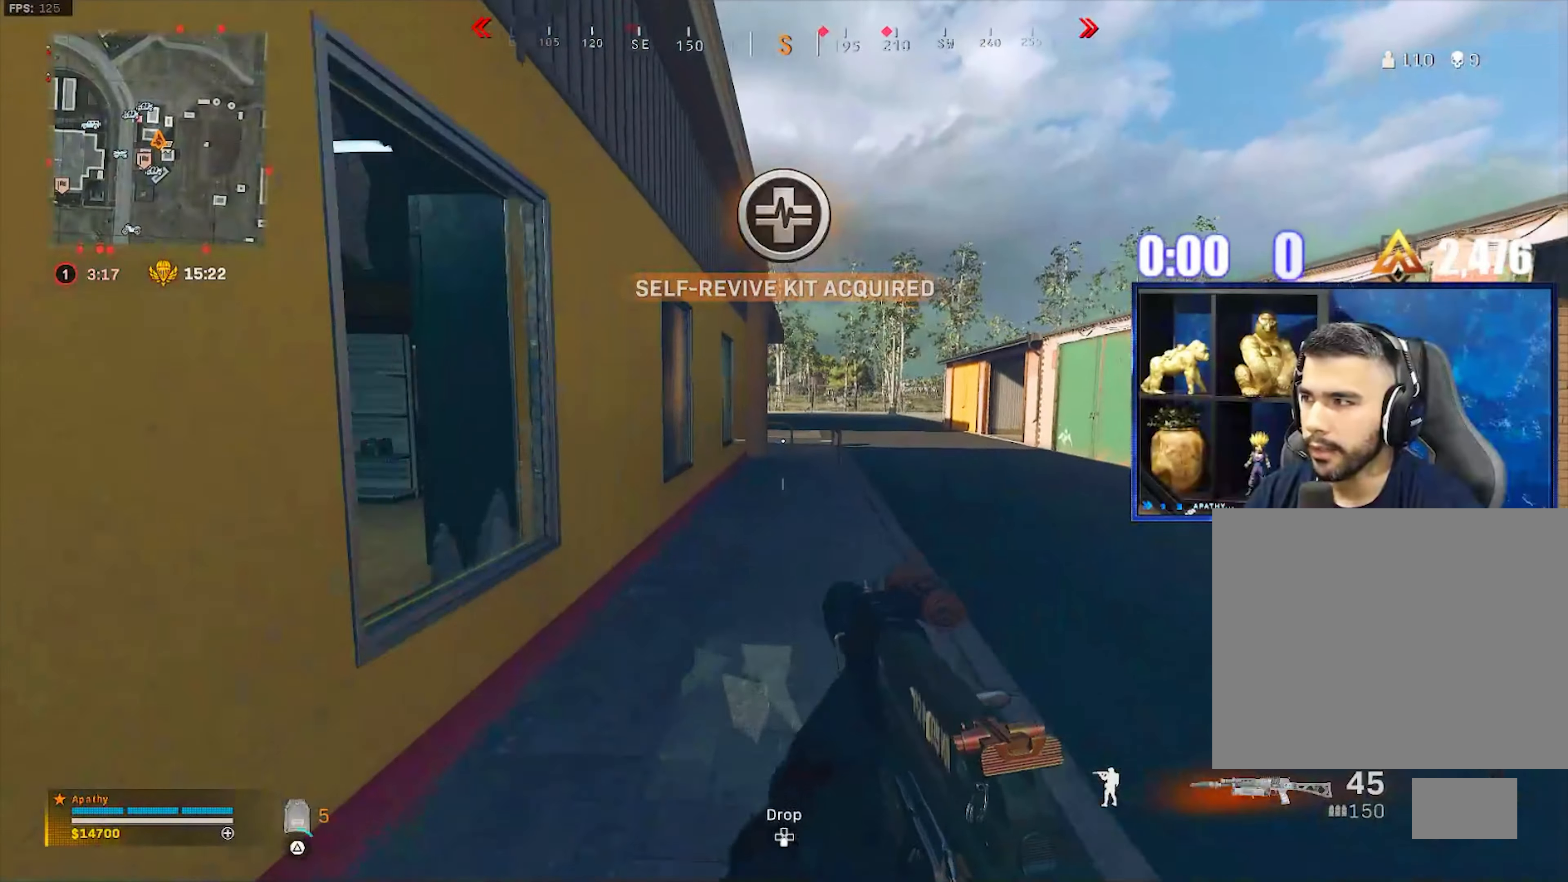
{"buttons": ["R3"], "left_stick": "up", "right_stick": "center", "events": [[33, "TRIANGLE", "up"], [100, "L3", "up"], [100, "TRIANGLE", "down"], [167, "TRIANGLE", "up"], [467, "R3", "down"]]}
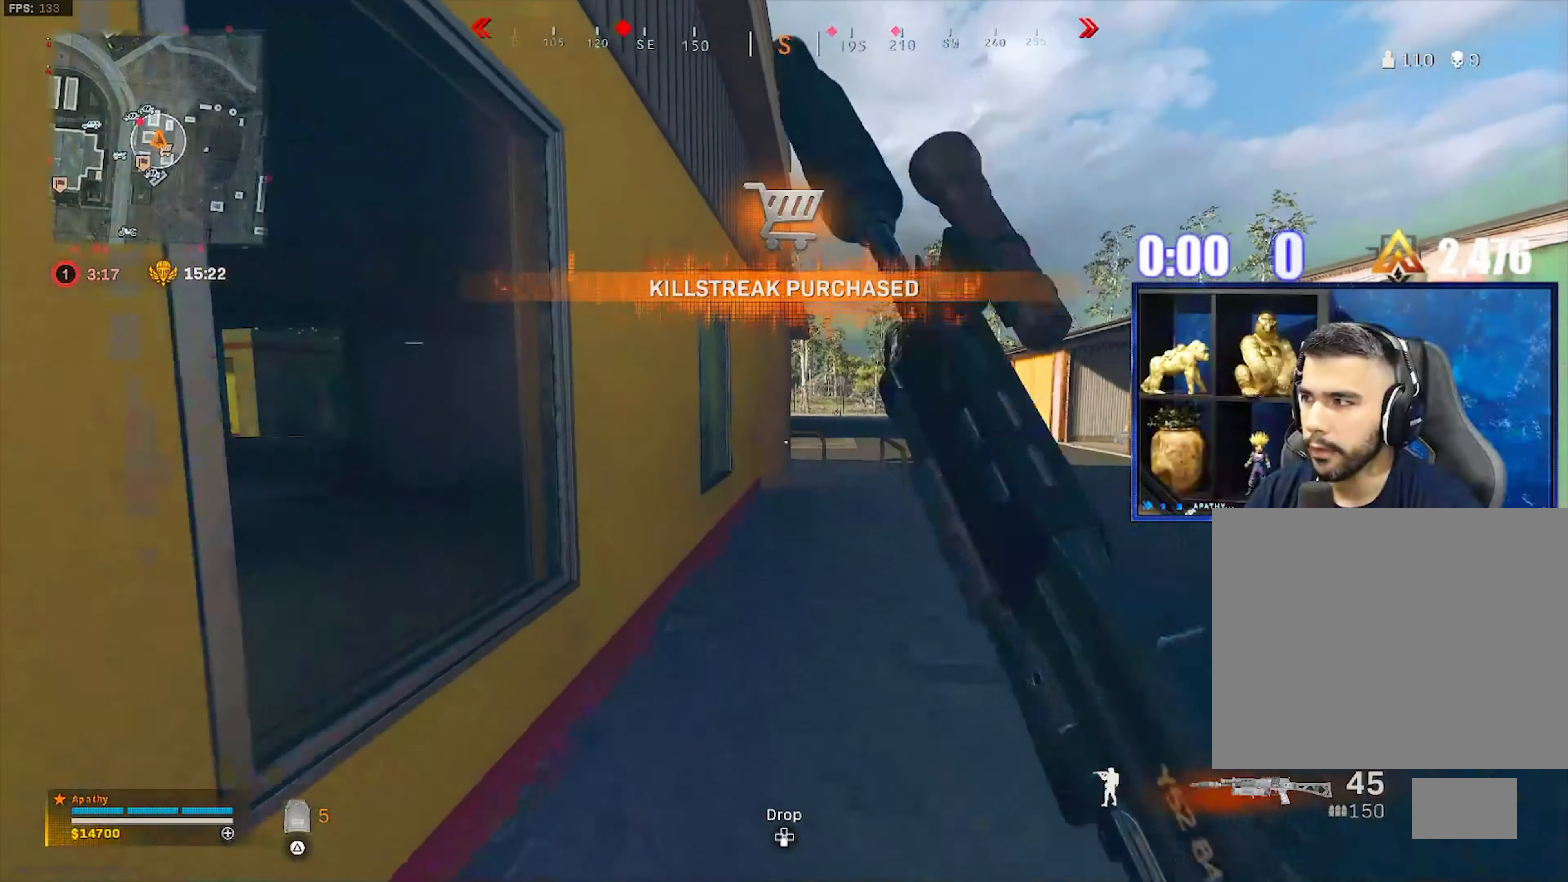
{"buttons": ["L3"], "left_stick": "up", "right_stick": "center", "events": [[34, "R3", "up"], [100, "R3", "down"], [134, "left_stick", "up-right"], [167, "CROSS", "down"], [200, "R3", "up"], [334, "CROSS", "up"], [334, "TRIANGLE", "down"], [367, "TRIANGLE", "up"], [434, "L3", "down"], [434, "left_stick", "up"]]}
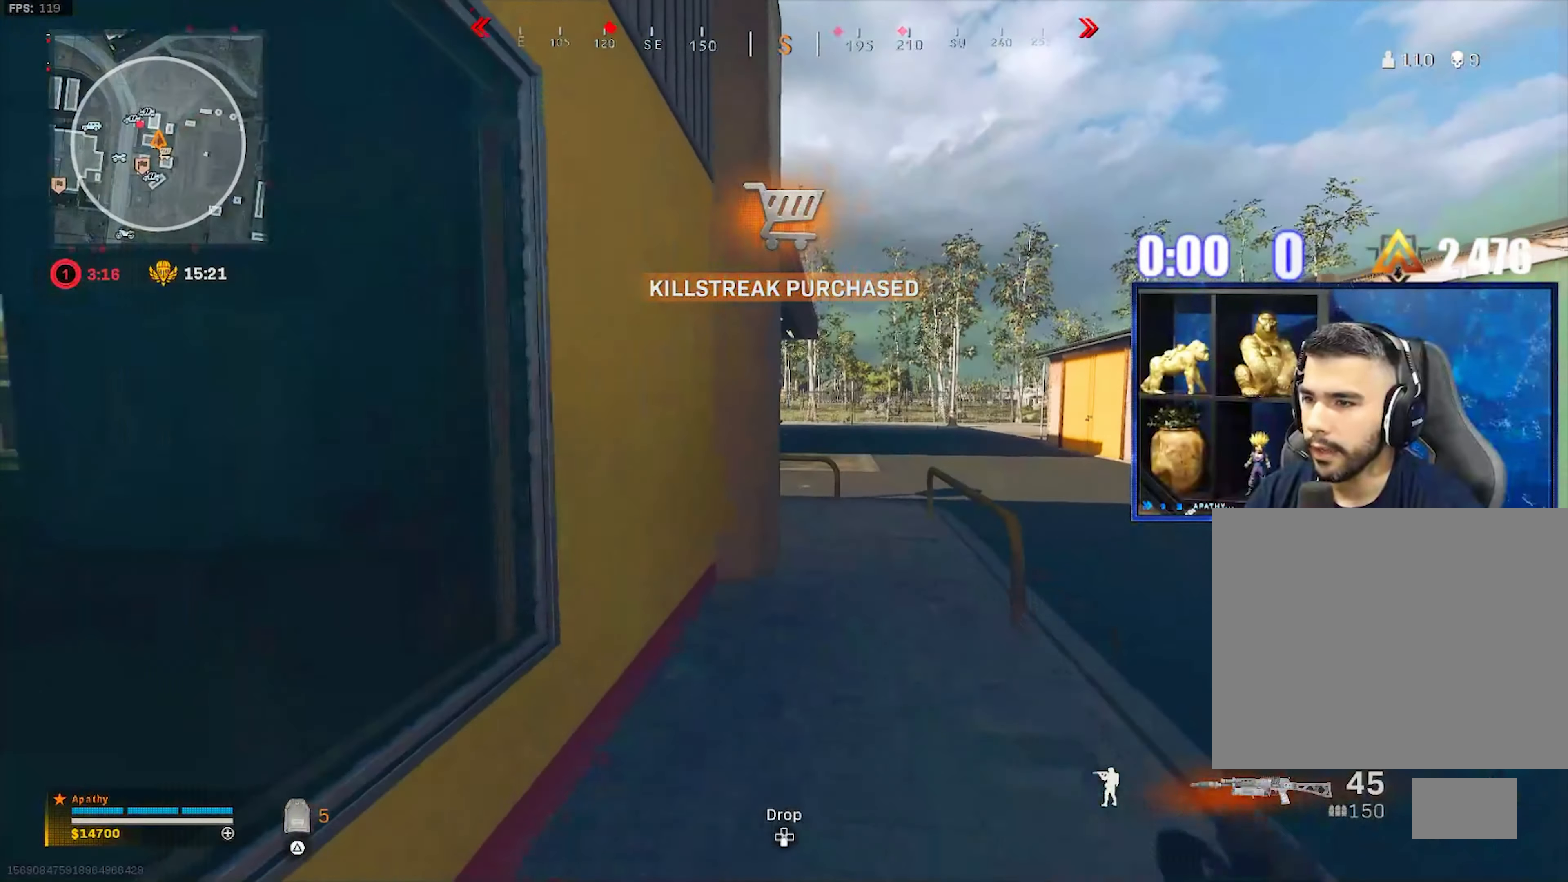
{"buttons": ["R3"], "left_stick": "up-right", "right_stick": "center", "events": [[133, "L3", "up"], [133, "left_stick", "up-right"], [267, "right_stick", "left"], [333, "R3", "down"], [400, "R3", "up"], [467, "R3", "down"], [500, "right_stick", "center"]]}
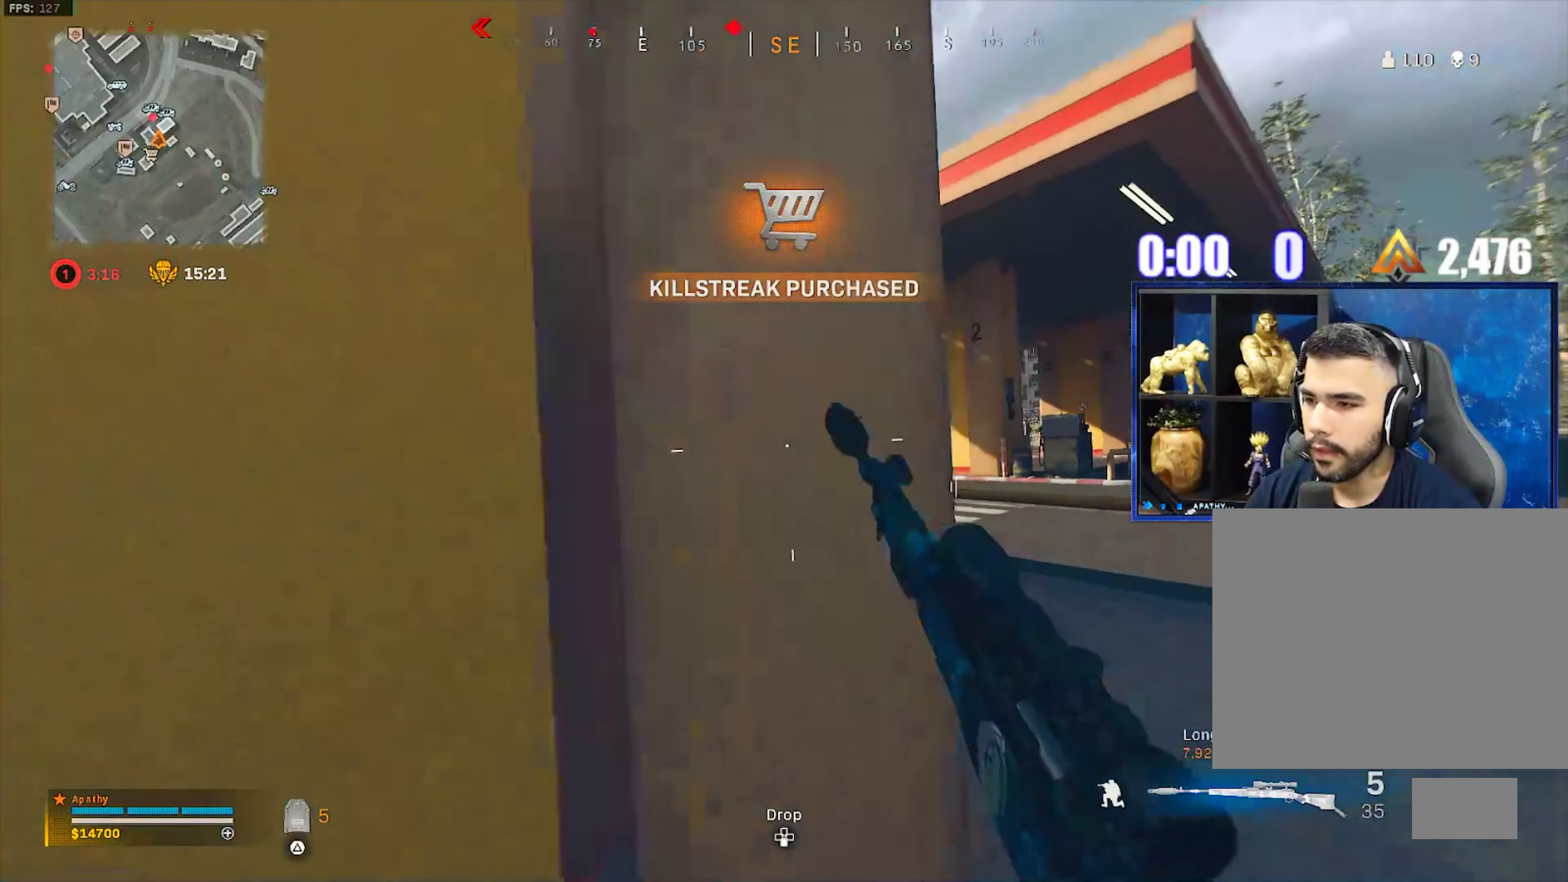
{"buttons": [], "left_stick": "up-left", "right_stick": "left", "events": [[34, "CROSS", "down"], [67, "R3", "up"], [134, "right_stick", "left"], [167, "CROSS", "up"], [200, "L3", "down"], [200, "left_stick", "up"], [267, "right_stick", "center"], [334, "CROSS", "down"], [334, "L3", "up"], [334, "left_stick", "up-left"], [334, "right_stick", "left"], [467, "CROSS", "up"]]}
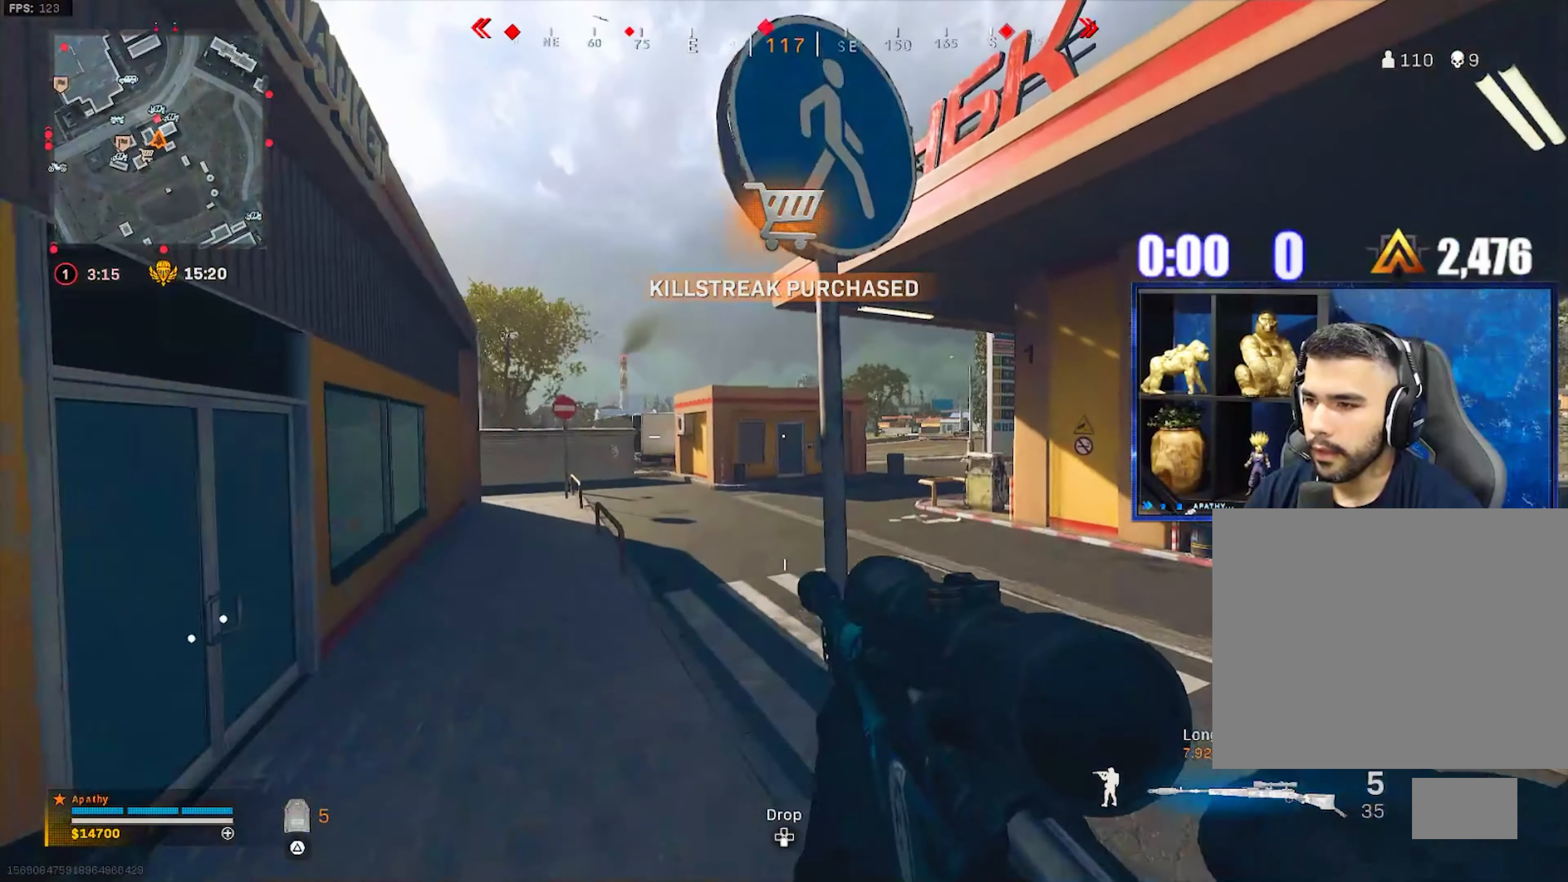
{"buttons": ["L3"], "left_stick": "up", "right_stick": "center", "events": [[67, "right_stick", "center"], [100, "left_stick", "up-right"], [367, "L3", "down"], [500, "left_stick", "up"]]}
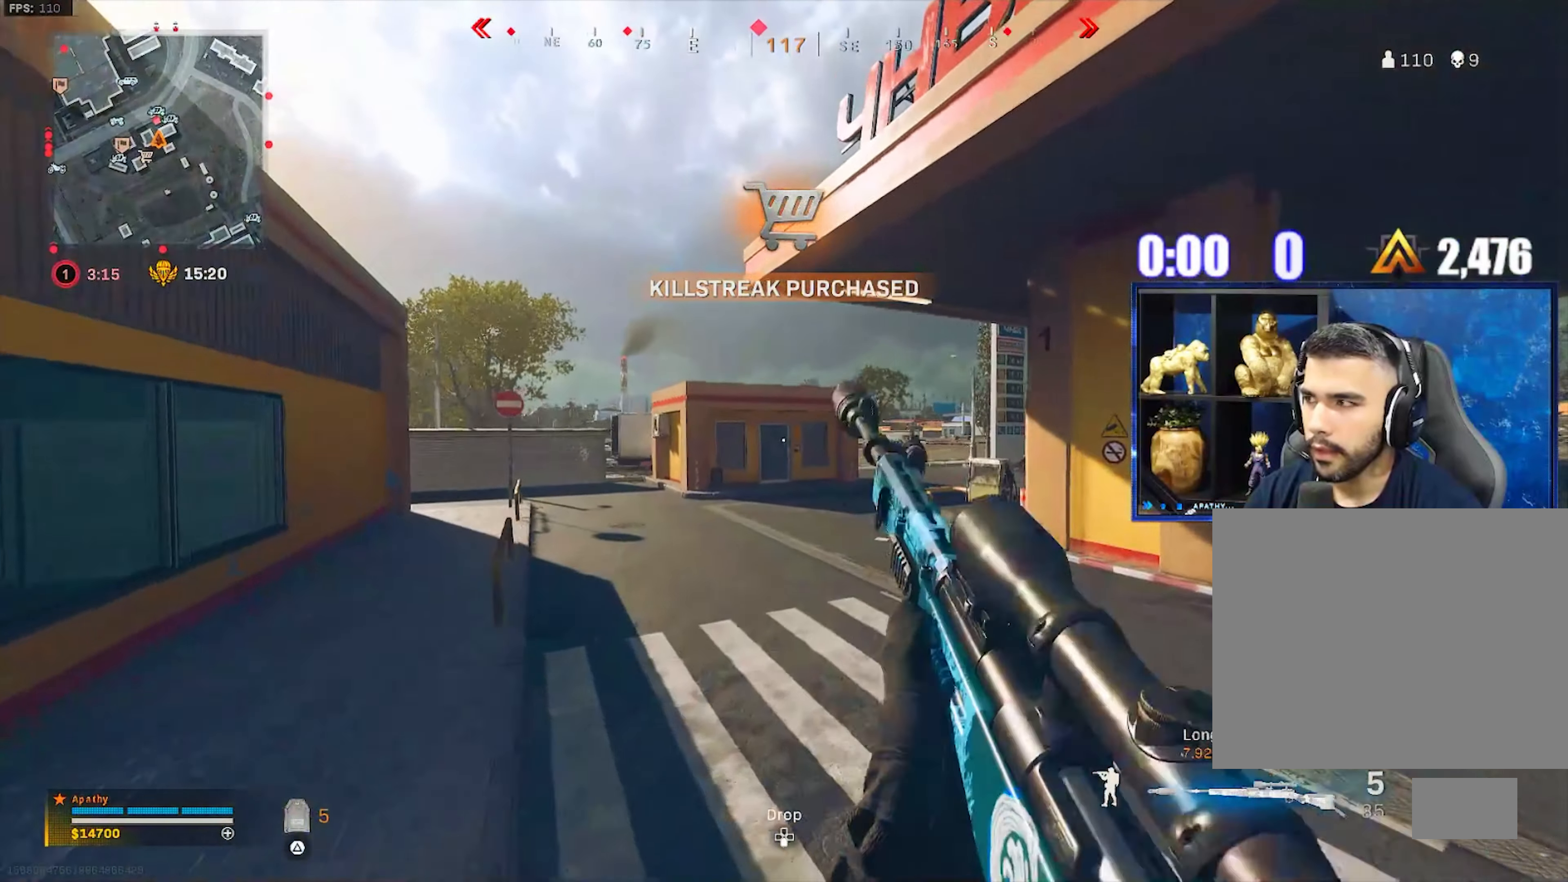
{"buttons": [], "left_stick": "up", "right_stick": "center", "events": [[67, "L3", "up"], [67, "TRIANGLE", "down"], [134, "TRIANGLE", "up"], [200, "TRIANGLE", "down"], [200, "right_stick", "left"], [234, "TRIANGLE", "up"], [434, "R3", "down"], [434, "right_stick", "center"], [501, "R3", "up"]]}
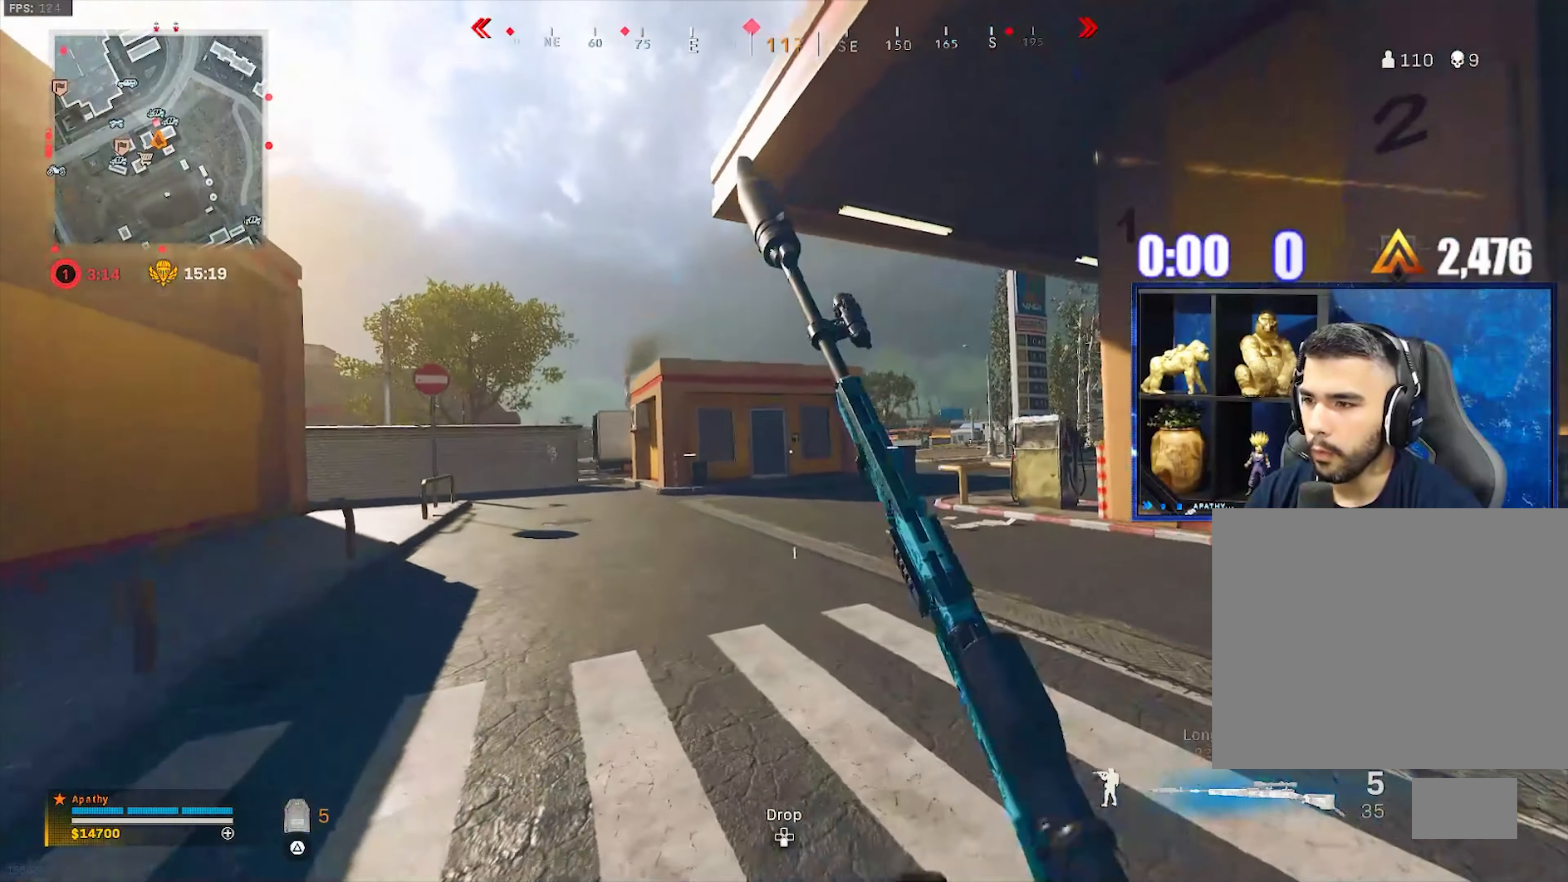
{"buttons": ["L3"], "left_stick": "up", "right_stick": "center", "events": [[67, "R3", "down"], [167, "CROSS", "down"], [167, "R3", "up"], [333, "CROSS", "up"], [400, "TRIANGLE", "down"], [434, "L3", "down"], [467, "TRIANGLE", "up"]]}
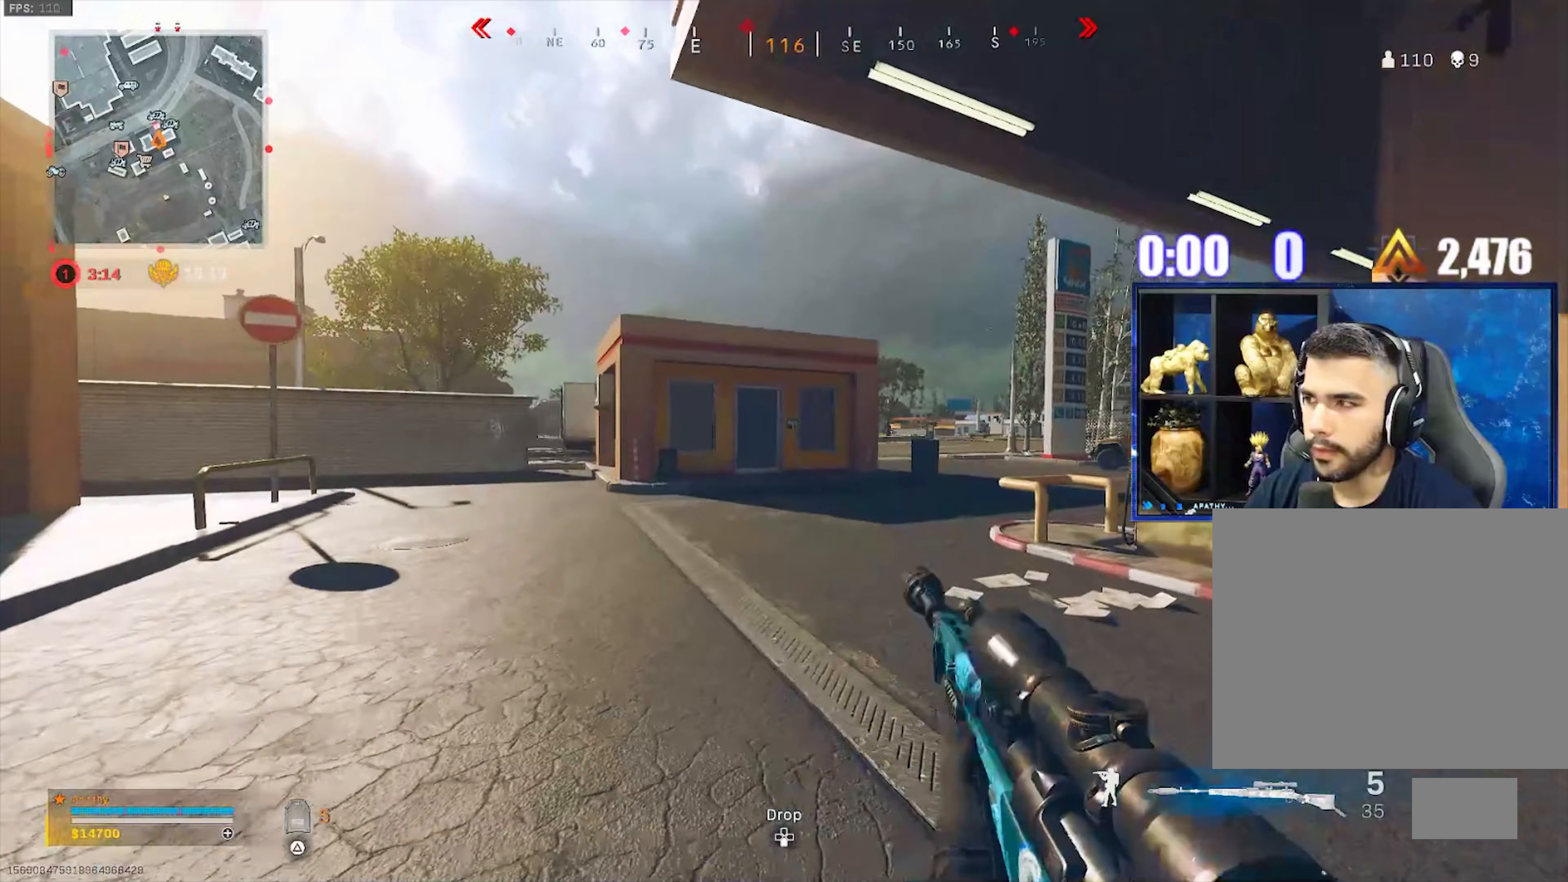
{"buttons": ["R3"], "left_stick": "up", "right_stick": "center", "events": [[33, "TRIANGLE", "down"], [100, "TRIANGLE", "up"], [133, "L3", "up"], [334, "R3", "down"], [434, "R3", "up"], [501, "R3", "down"]]}
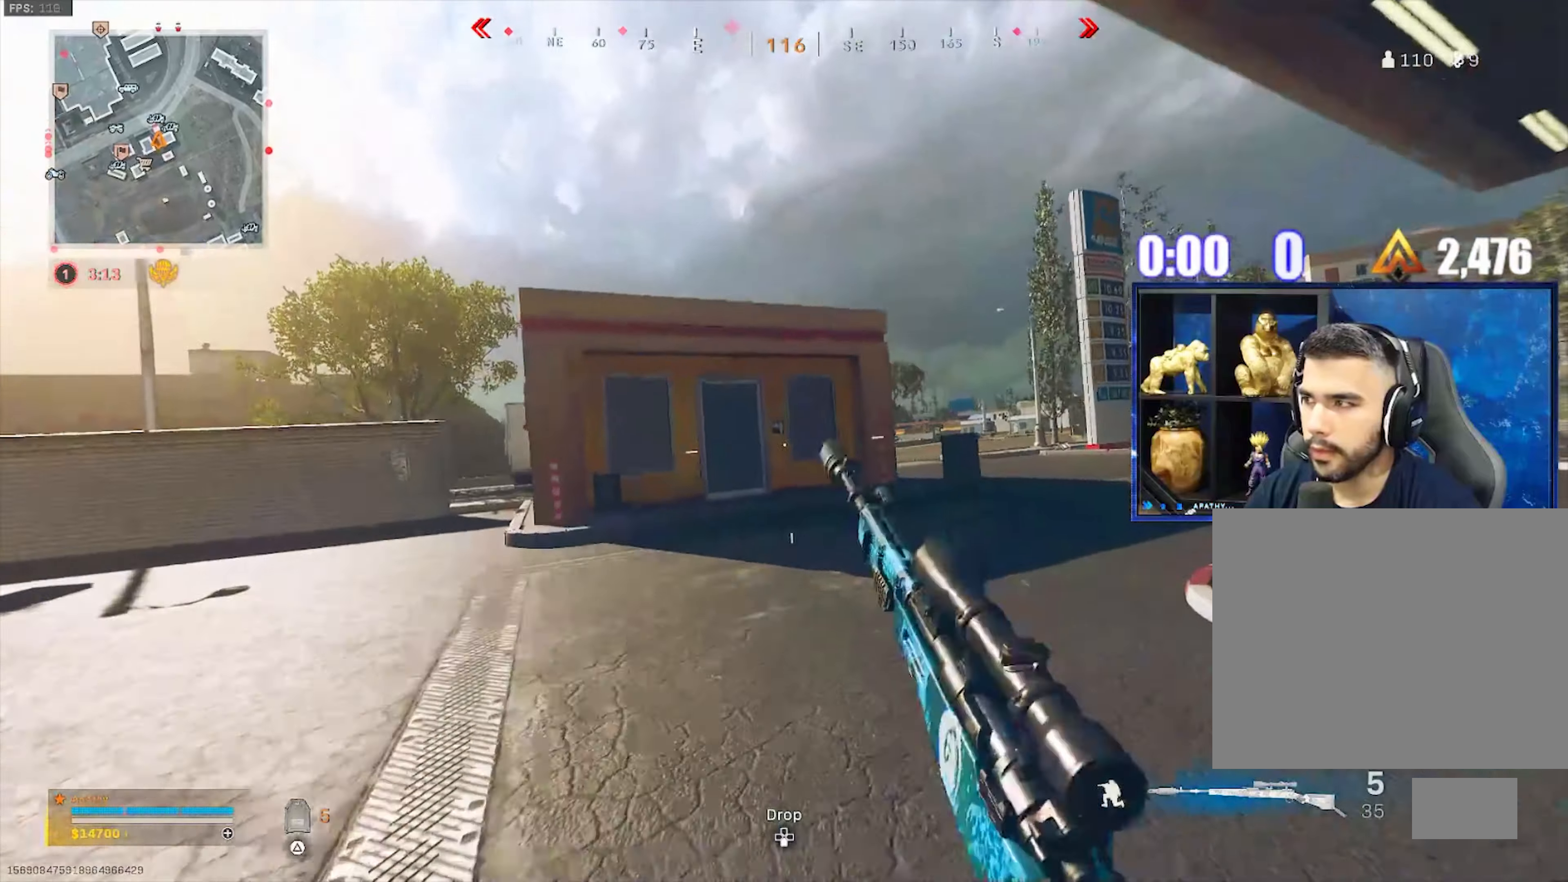
{"buttons": ["TRIANGLE", "L3"], "left_stick": "up", "right_stick": "center", "events": [[100, "CROSS", "down"], [100, "left_stick", "up-right"], [133, "R3", "up"], [266, "CROSS", "up"], [333, "TRIANGLE", "down"], [367, "L3", "down"], [367, "left_stick", "up"], [400, "TRIANGLE", "up"], [467, "TRIANGLE", "down"]]}
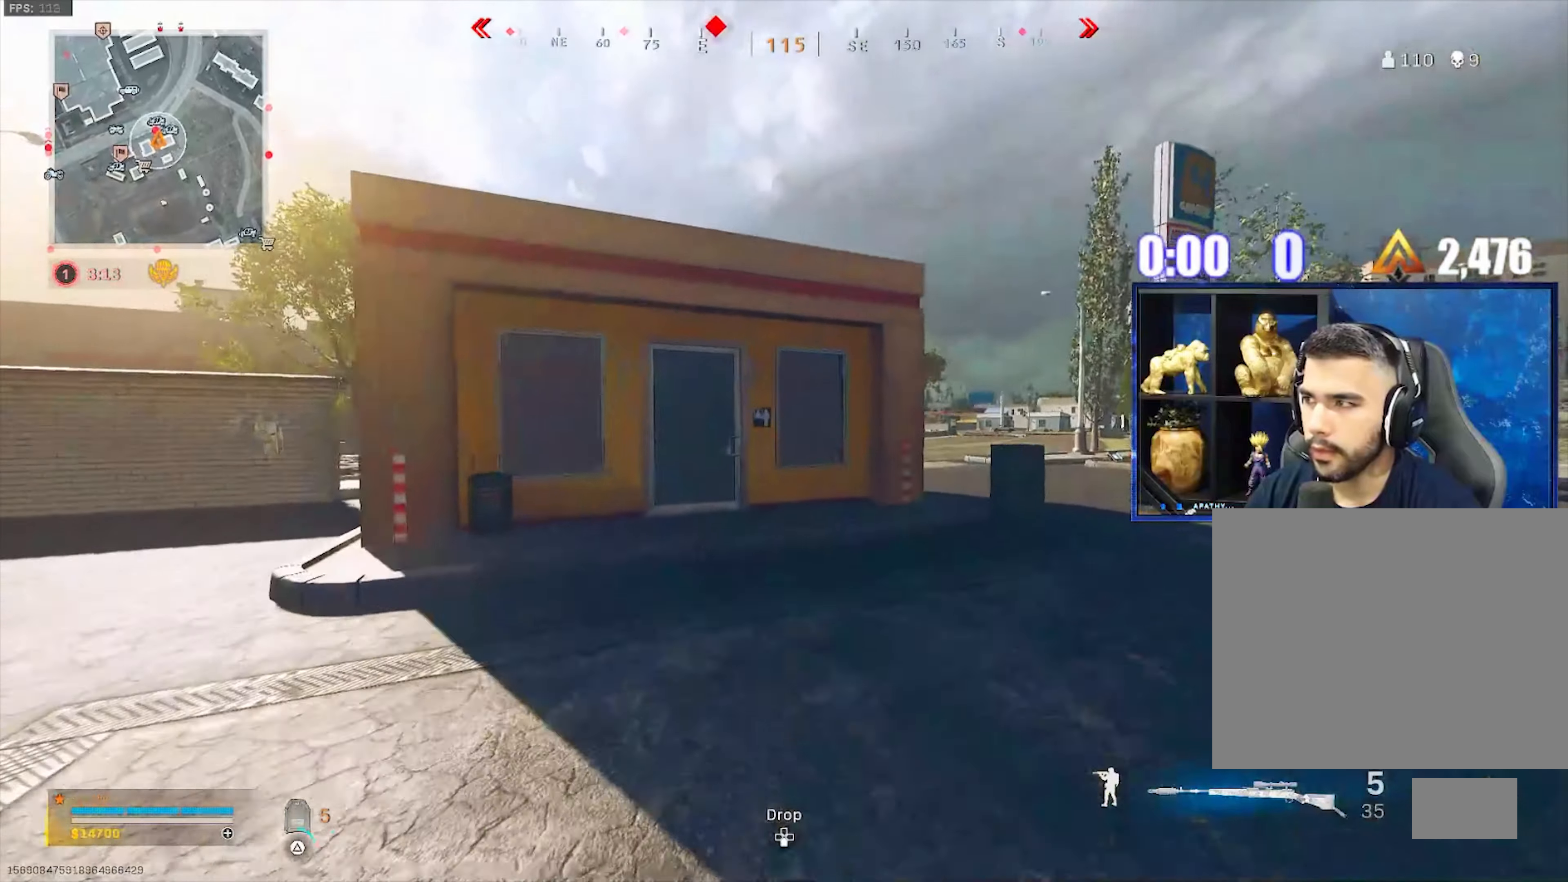
{"buttons": [], "left_stick": "up", "right_stick": "left", "events": [[33, "TRIANGLE", "up"], [100, "TRIANGLE", "down"], [133, "L3", "up"], [133, "TRIANGLE", "up"], [200, "TRIANGLE", "down"], [234, "TRIANGLE", "up"], [300, "CROSS", "down"], [434, "right_stick", "left"], [467, "CROSS", "up"]]}
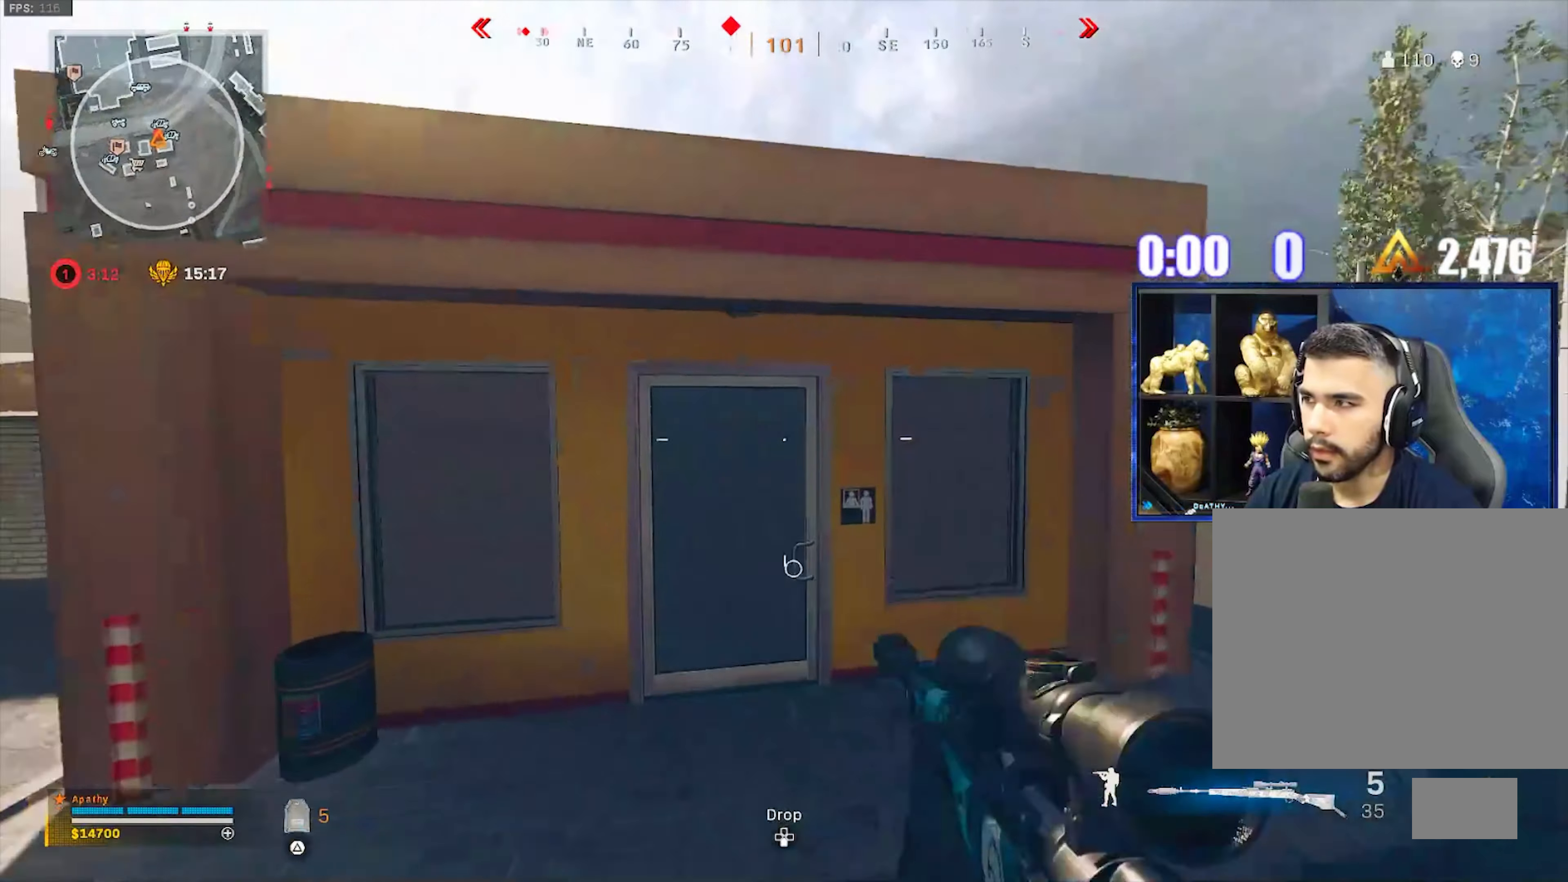
{"buttons": [], "left_stick": "up-right", "right_stick": "center", "events": [[33, "left_stick", "up-right"], [200, "right_stick", "center"], [266, "right_stick", "left"], [333, "right_stick", "center"]]}
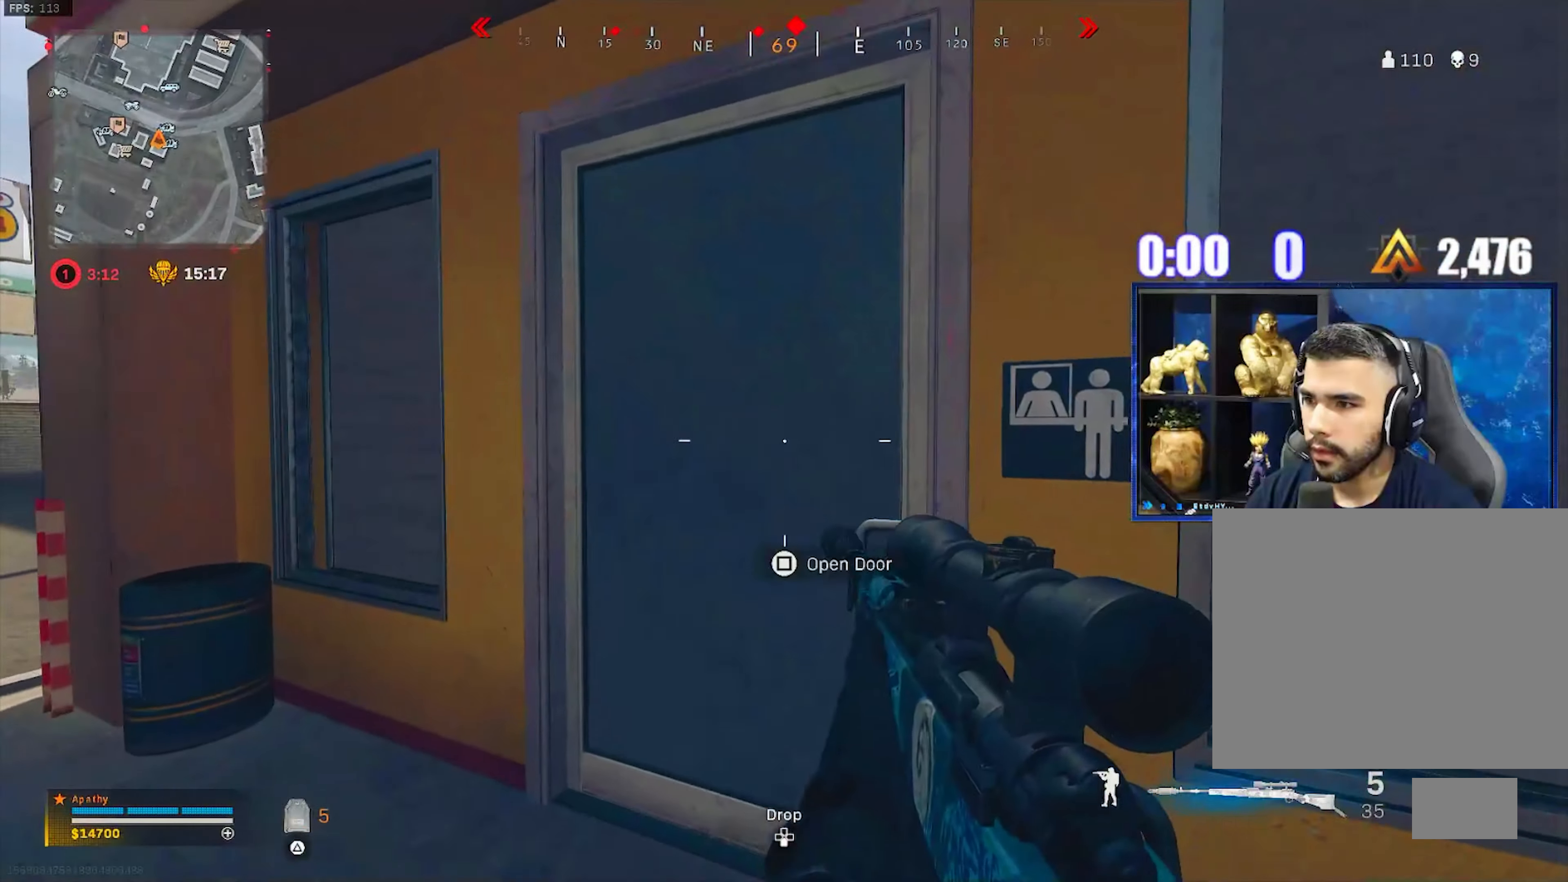
{"buttons": ["L1"], "left_stick": "center", "right_stick": "center", "events": [[100, "left_stick", "up-left"], [233, "L1", "down"], [367, "right_stick", "down"], [400, "left_stick", "center"], [500, "right_stick", "center"]]}
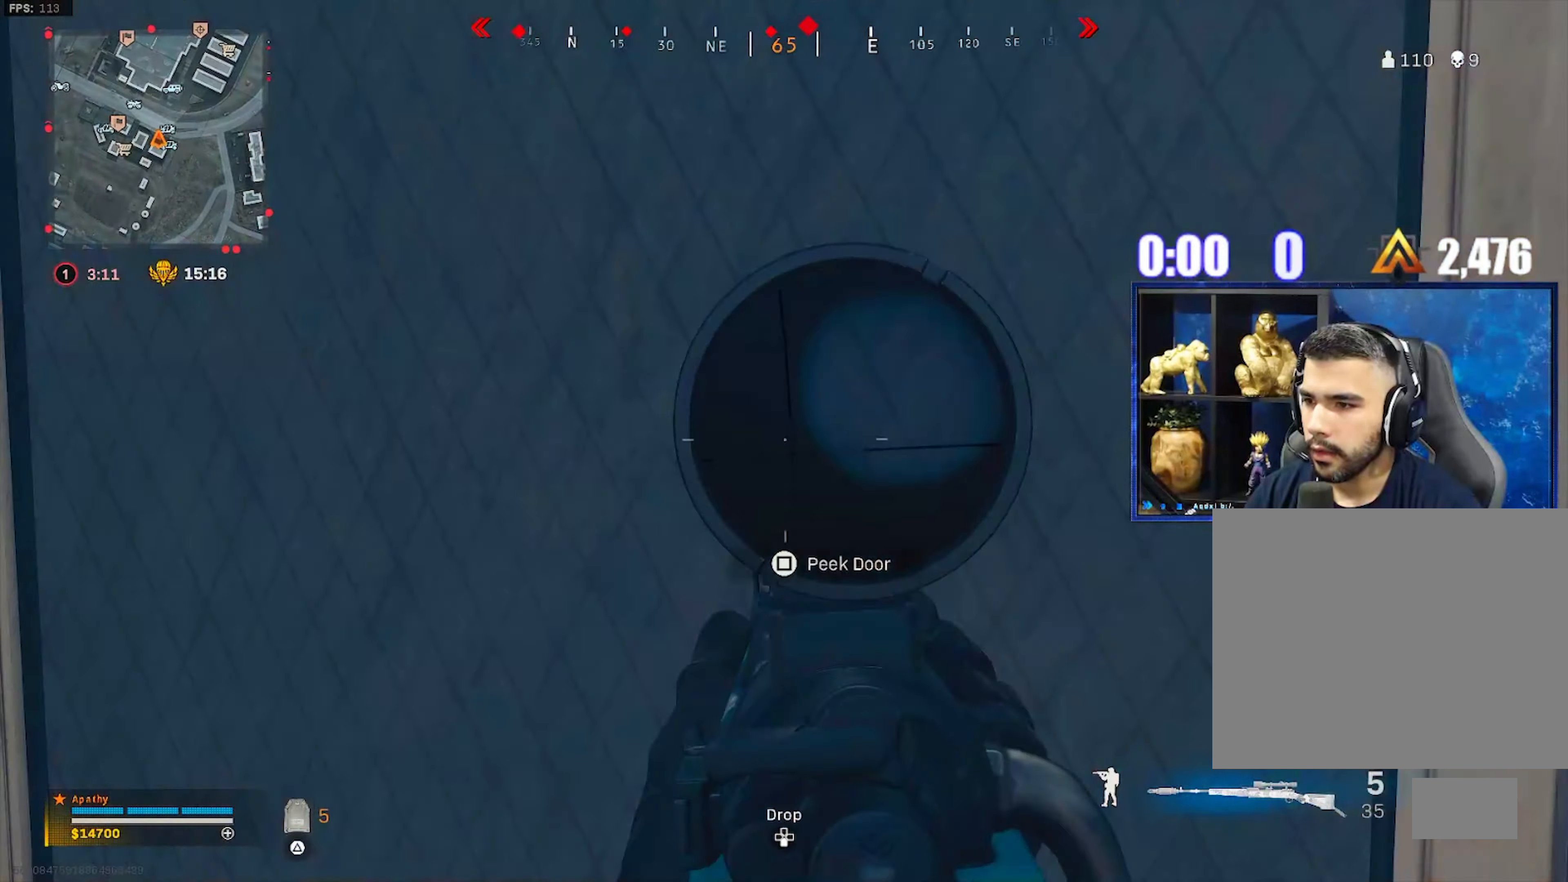
{"buttons": [], "left_stick": "center", "right_stick": "center", "events": [[134, "R1", "down"], [234, "R1", "up"], [334, "L1", "up"]]}
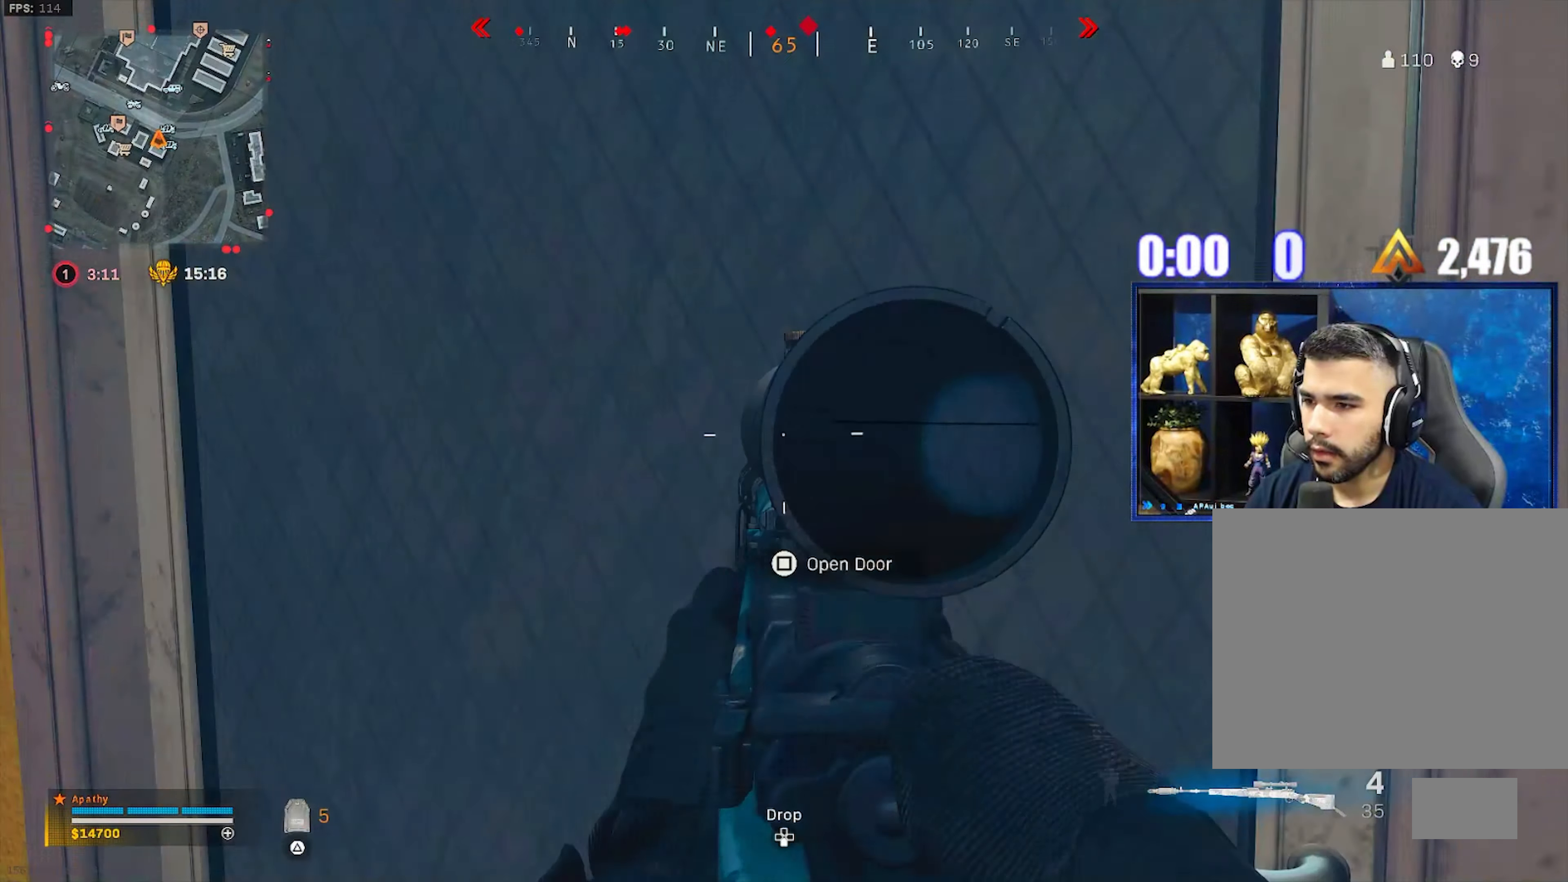
{"buttons": [], "left_stick": "center", "right_stick": "center", "events": [[100, "left_stick", "left"], [267, "left_stick", "center"]]}
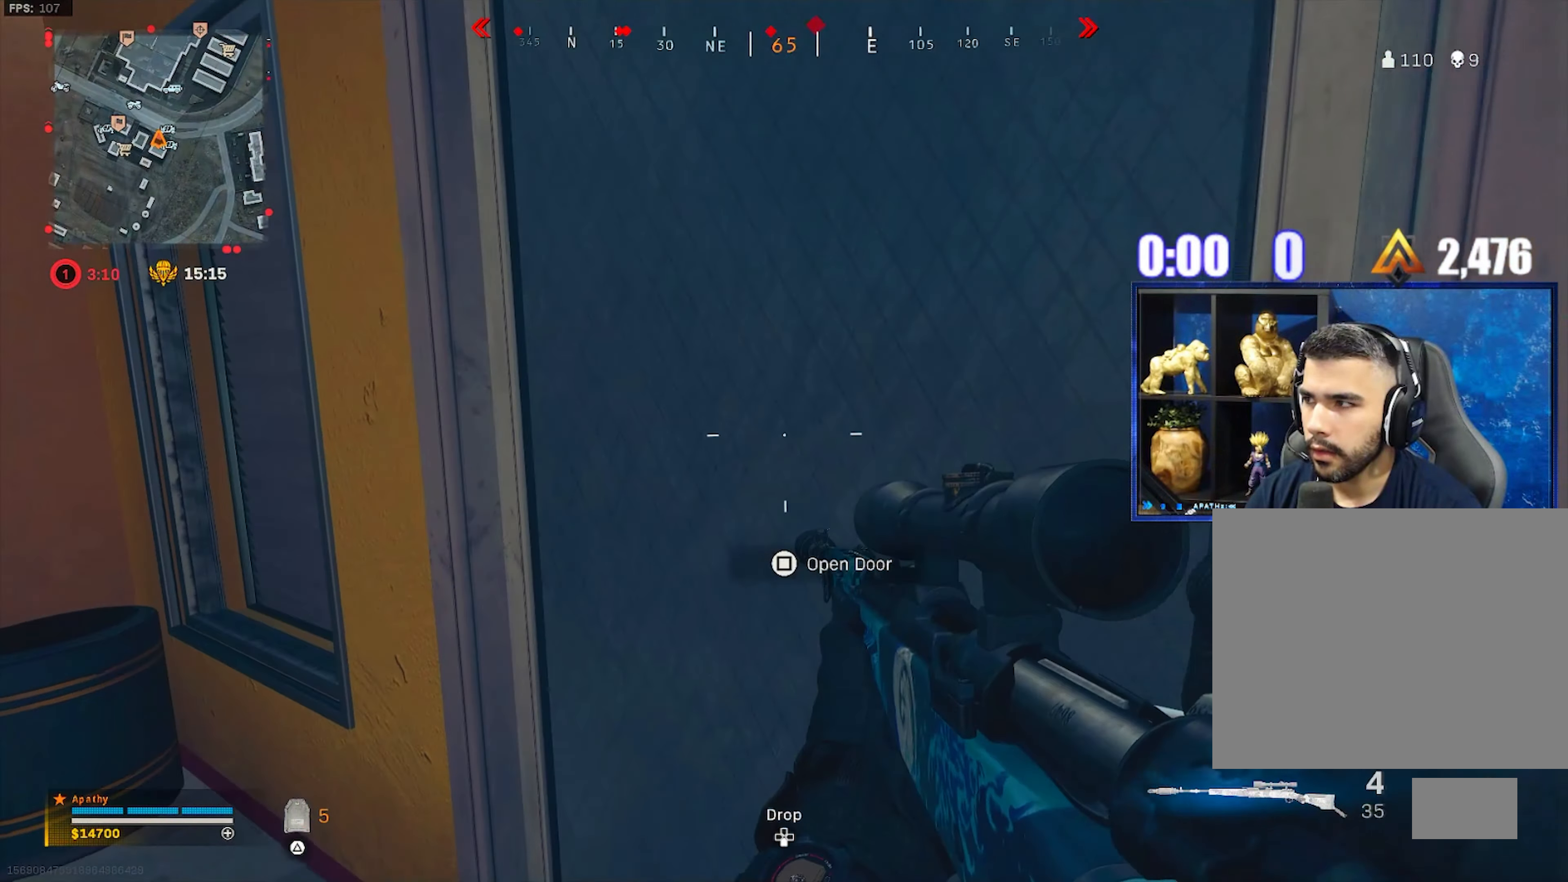
{"buttons": ["L1"], "left_stick": "center", "right_stick": "center", "events": [[100, "right_stick", "right"], [200, "right_stick", "center"], [267, "L1", "down"]]}
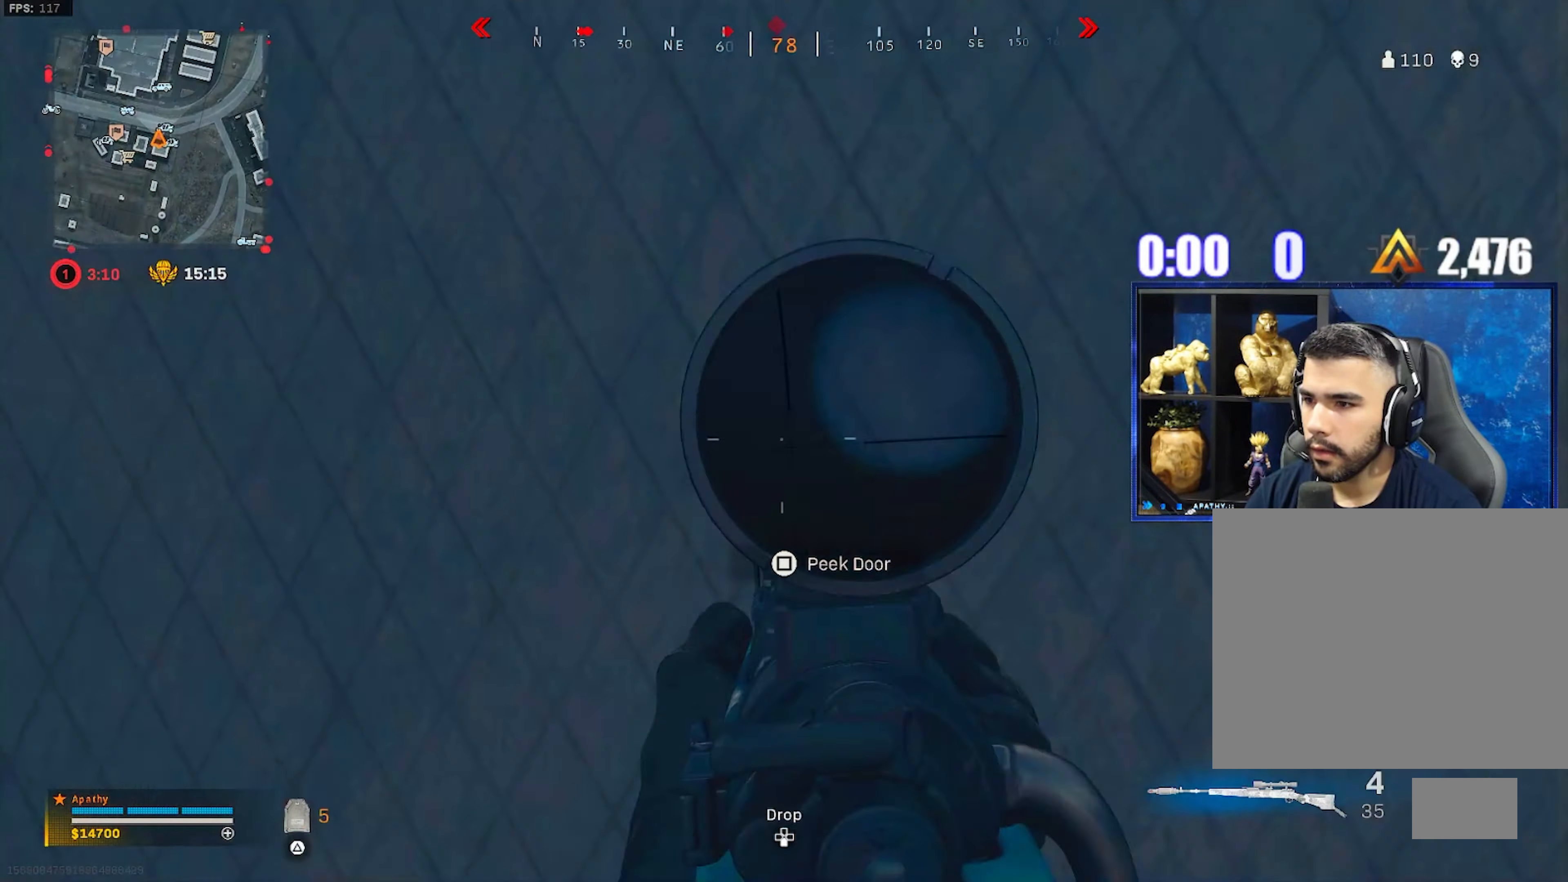
{"buttons": [], "left_stick": "center", "right_stick": "center", "events": [[33, "right_stick", "up"], [100, "R1", "down"], [200, "right_stick", "center"], [233, "L1", "up"], [233, "R1", "up"], [233, "left_stick", "down-right"], [467, "left_stick", "center"]]}
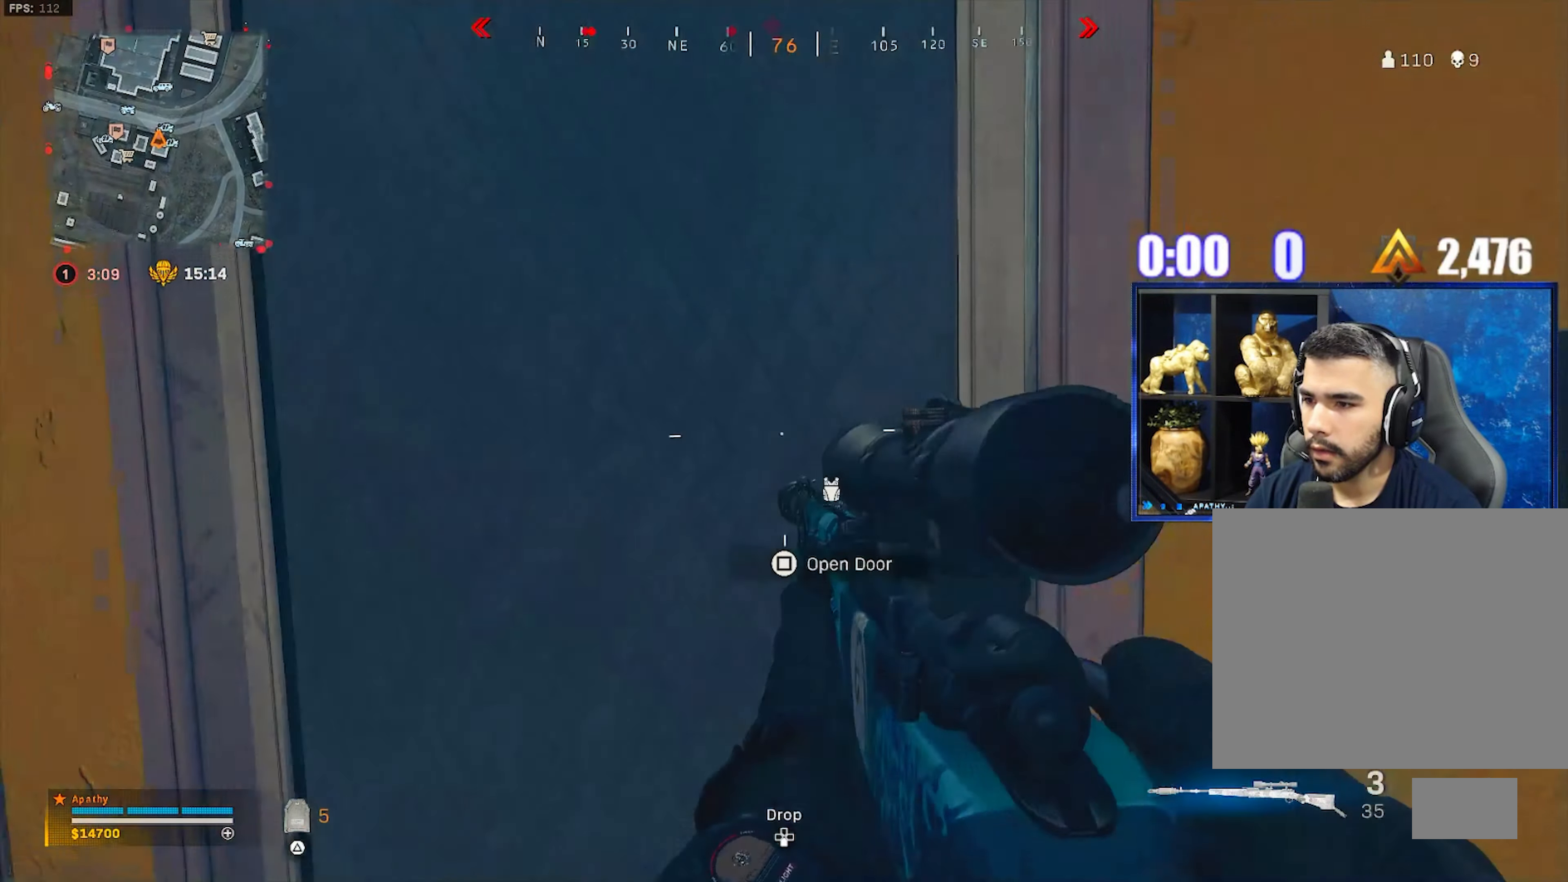
{"buttons": [], "left_stick": "center", "right_stick": "center", "events": [[267, "left_stick", "left"], [467, "left_stick", "center"]]}
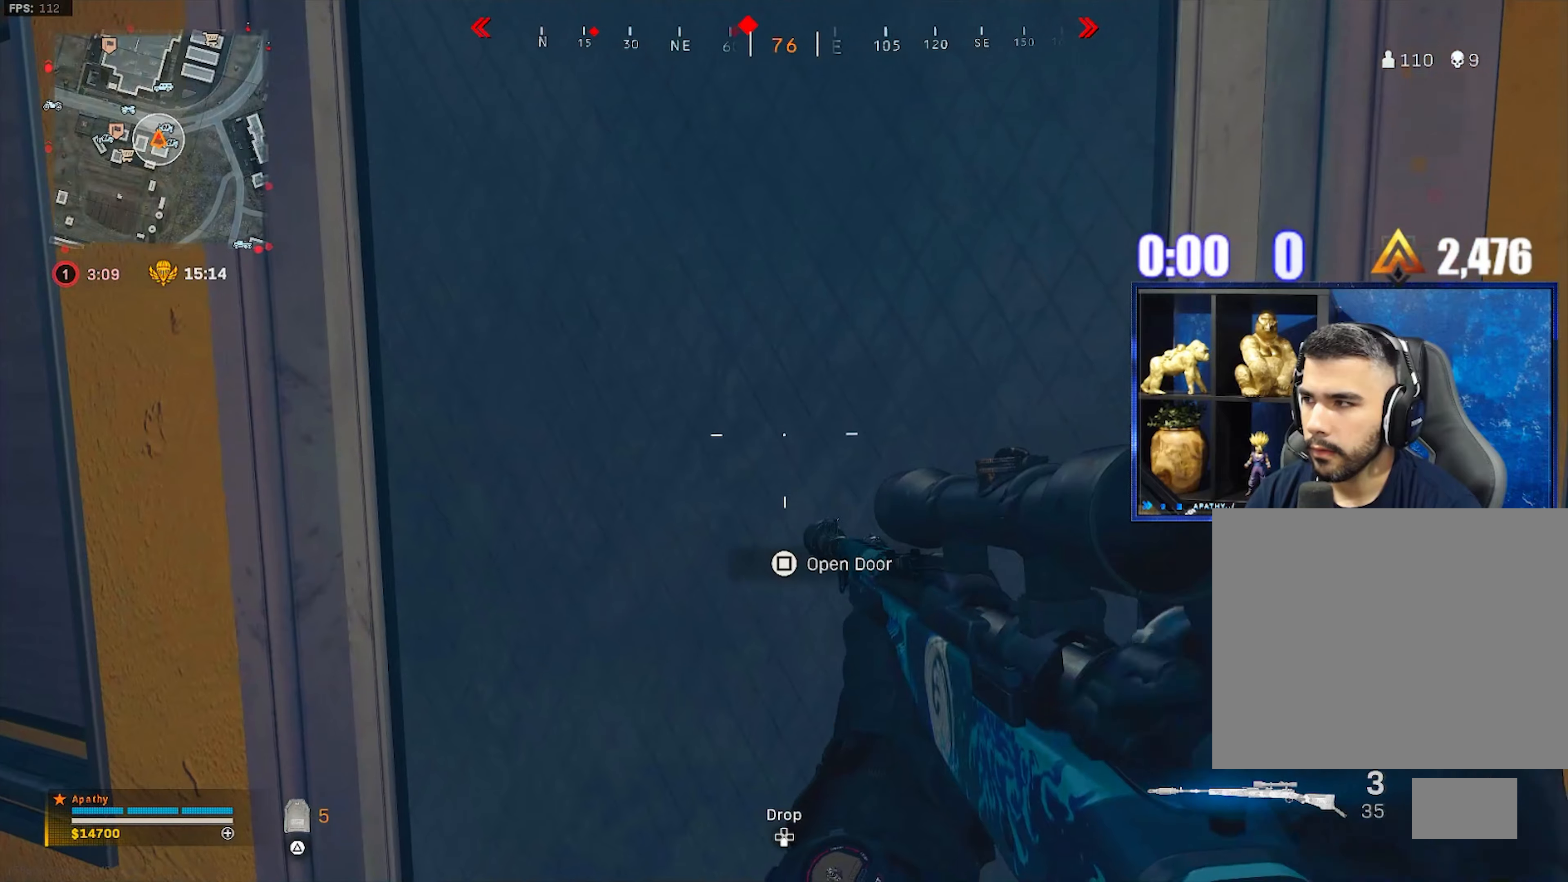
{"buttons": ["L1"], "left_stick": "center", "right_stick": "center", "events": [[267, "L1", "down"]]}
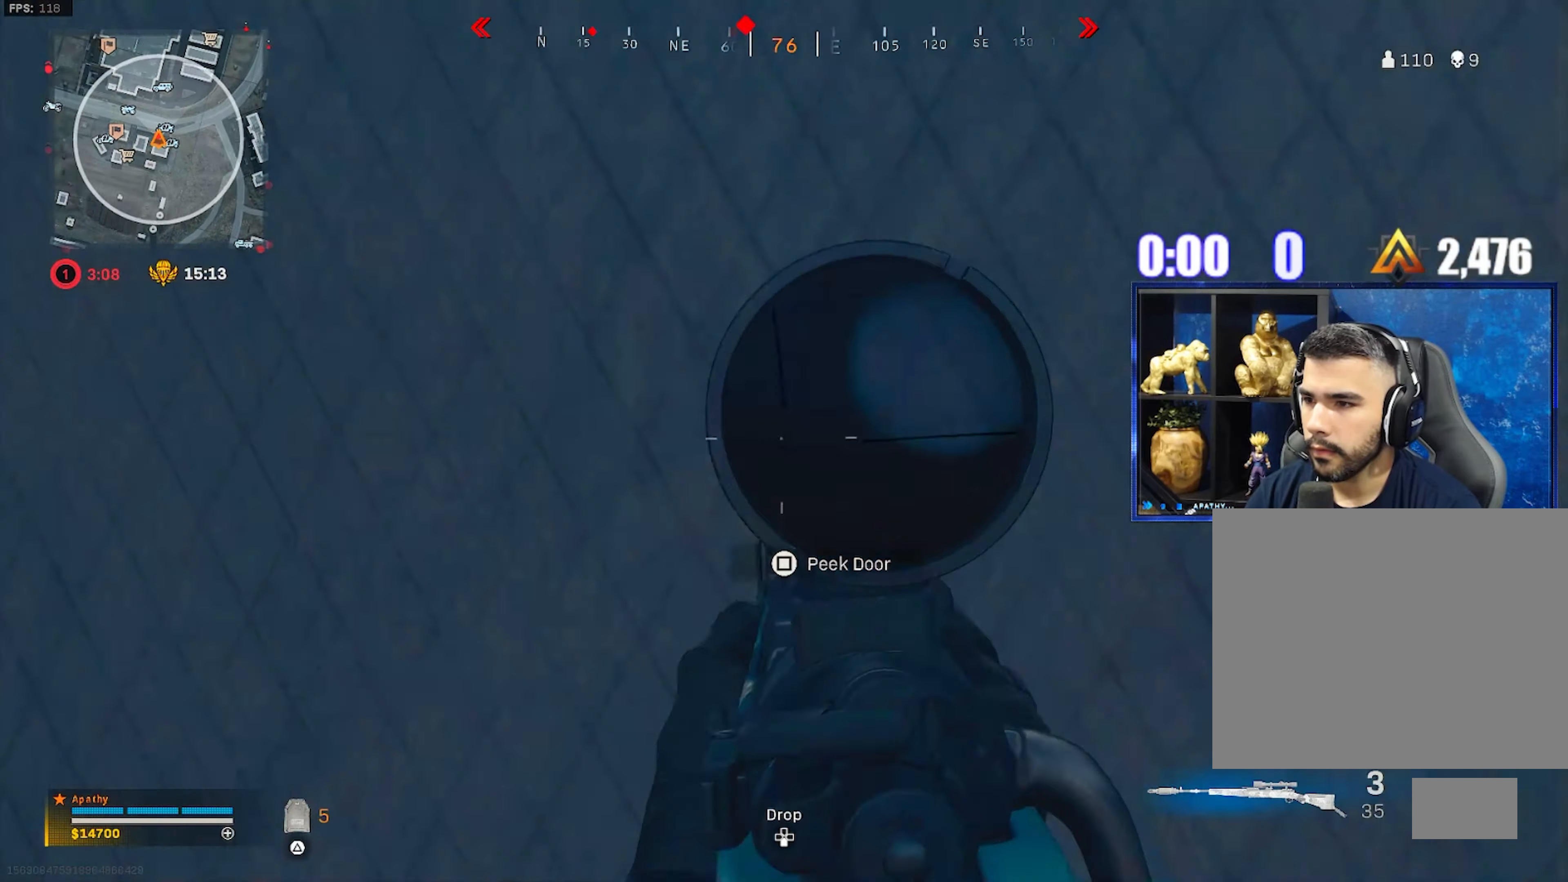
{"buttons": [], "left_stick": "center", "right_stick": "center", "events": [[67, "R1", "down"], [233, "R1", "up"], [334, "L1", "up"]]}
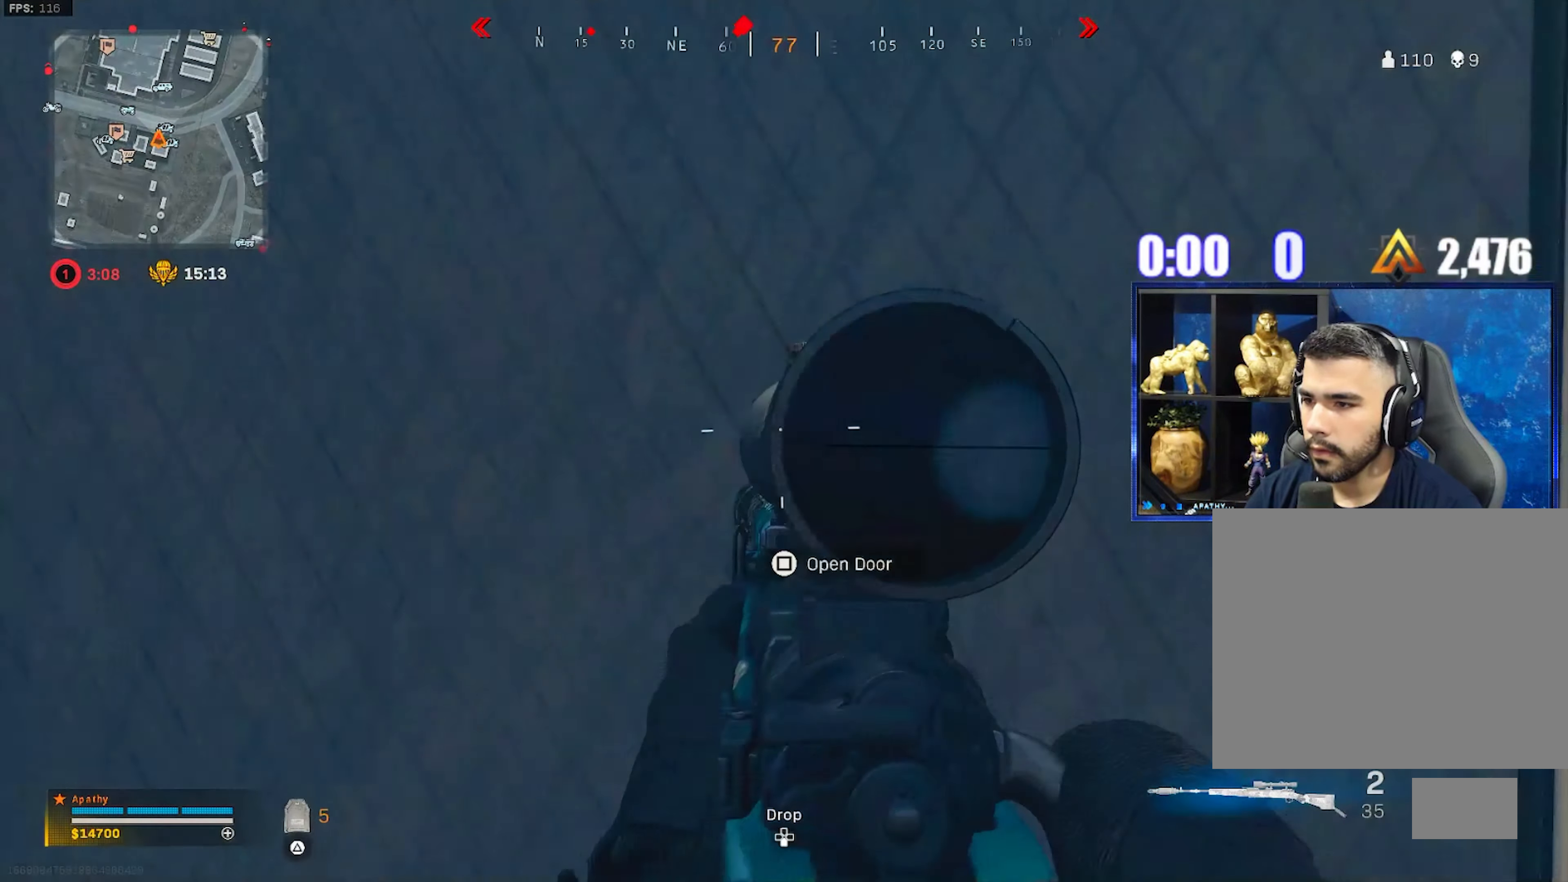
{"buttons": [], "left_stick": "down-right", "right_stick": "center", "events": [[367, "left_stick", "down-right"]]}
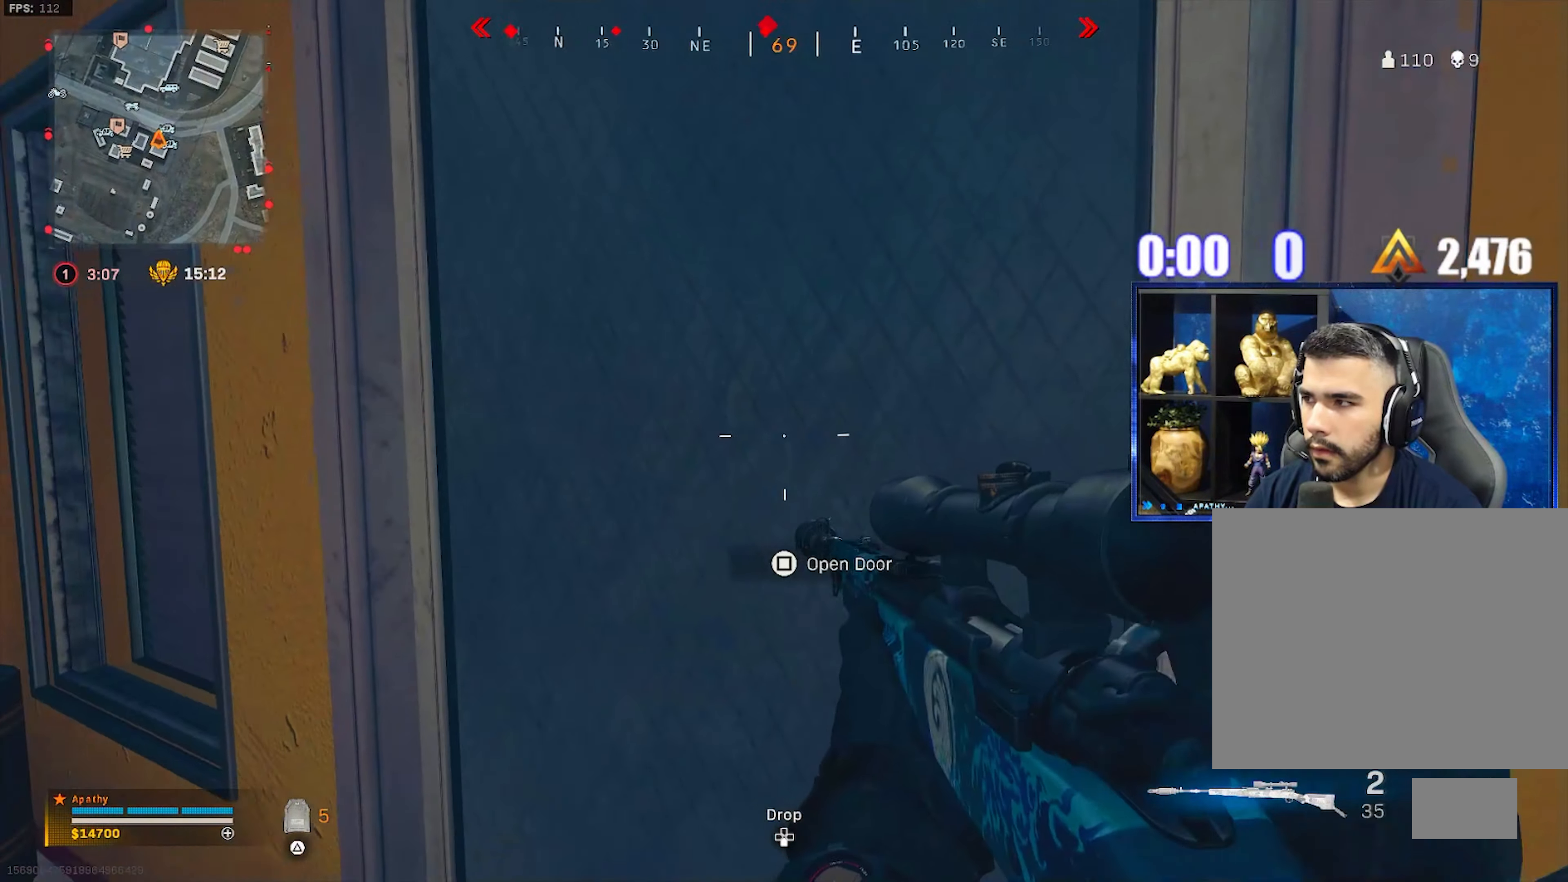
{"buttons": ["L1"], "left_stick": "center", "right_stick": "left", "events": [[200, "L1", "down"], [200, "left_stick", "center"], [233, "right_stick", "up-left"], [400, "right_stick", "left"]]}
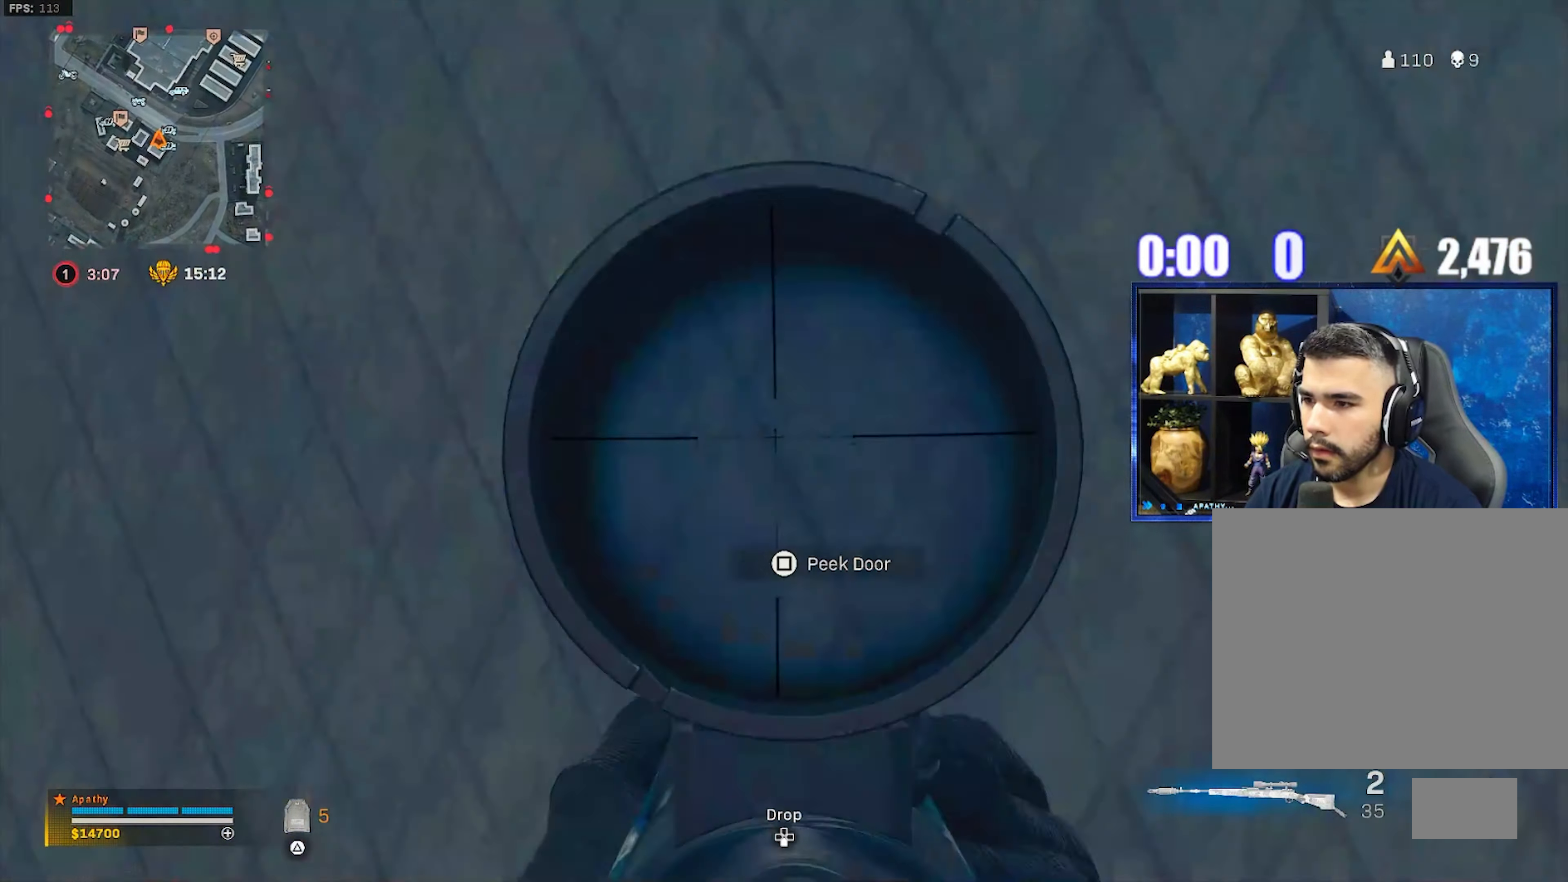
{"buttons": [], "left_stick": "left", "right_stick": "right", "events": [[34, "R1", "down"], [134, "L1", "up"], [134, "right_stick", "center"], [167, "R1", "up"], [201, "TRIANGLE", "down"], [234, "left_stick", "down"], [267, "TRIANGLE", "up"], [334, "left_stick", "left"], [401, "right_stick", "right"]]}
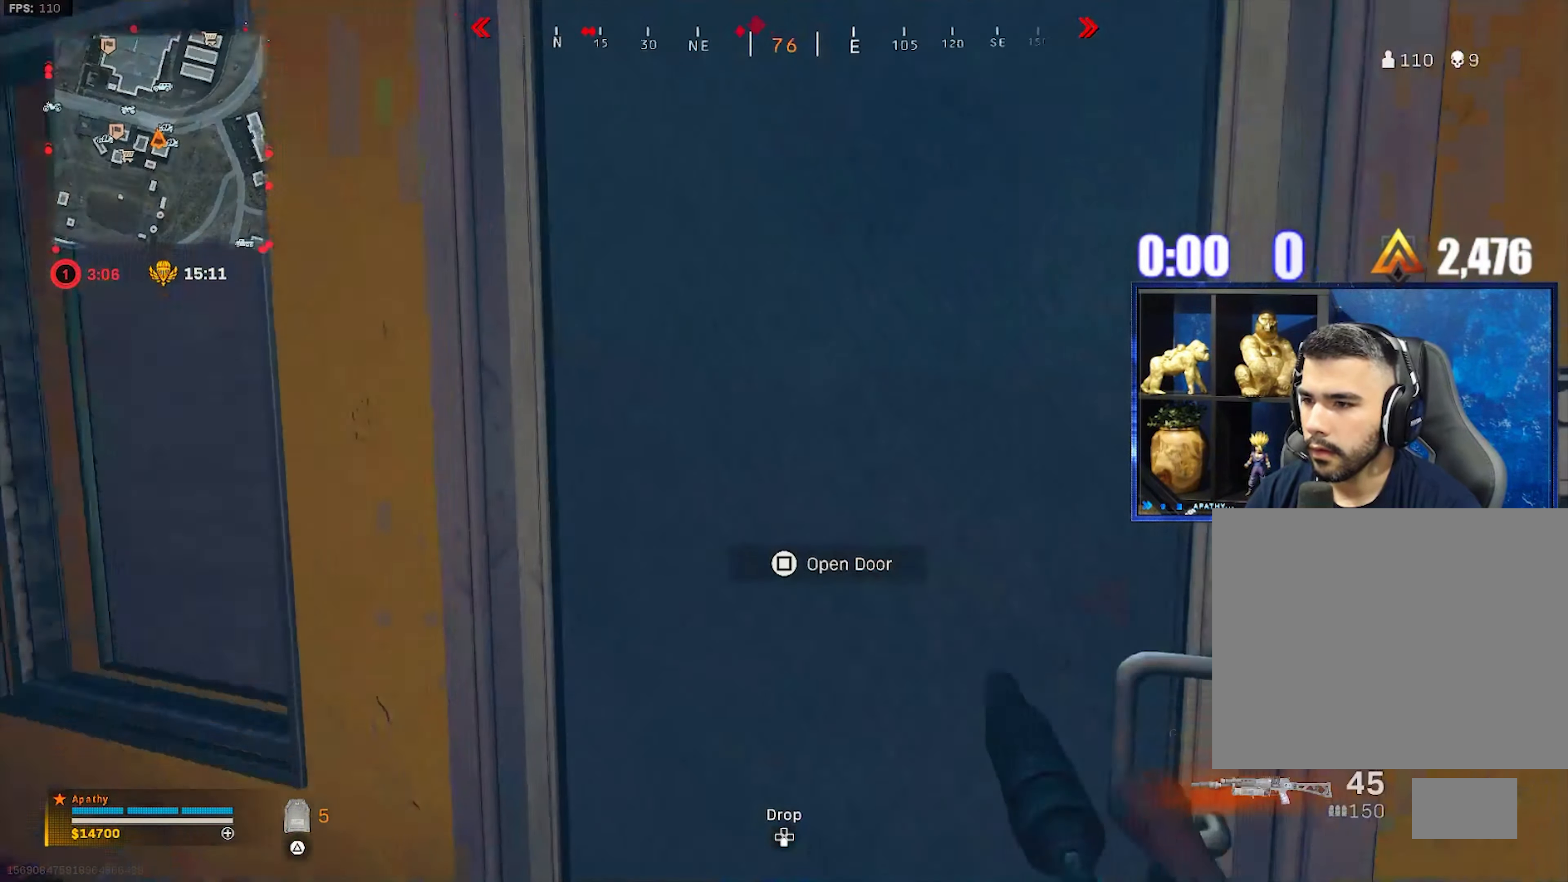
{"buttons": [], "left_stick": "center", "right_stick": "center", "events": [[133, "right_stick", "center"], [267, "left_stick", "center"], [367, "right_stick", "right"], [467, "right_stick", "center"]]}
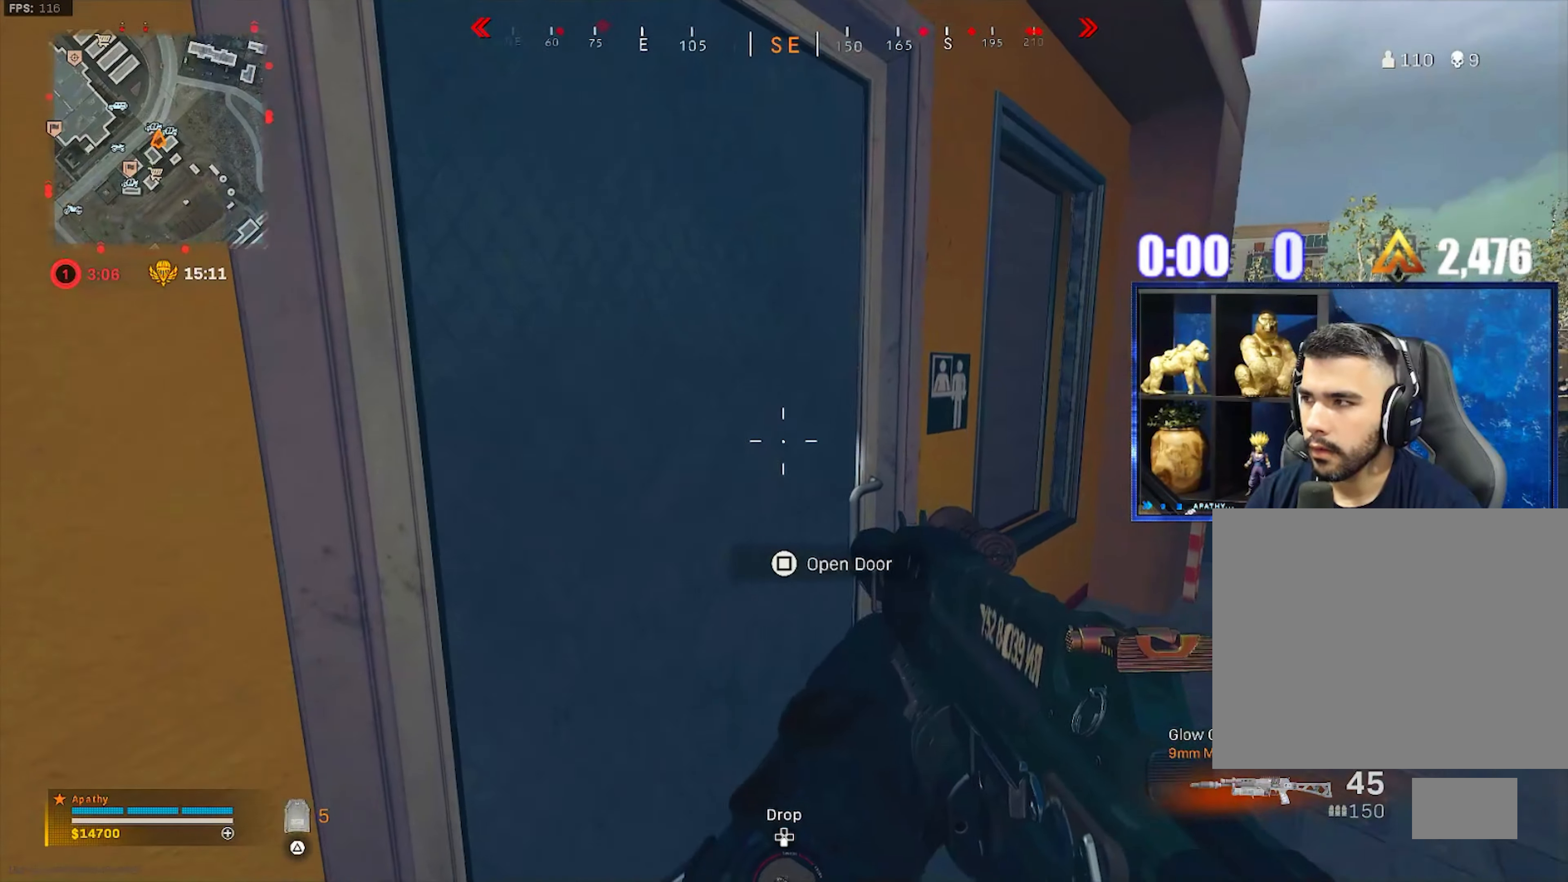
{"buttons": [], "left_stick": "center", "right_stick": "center", "events": []}
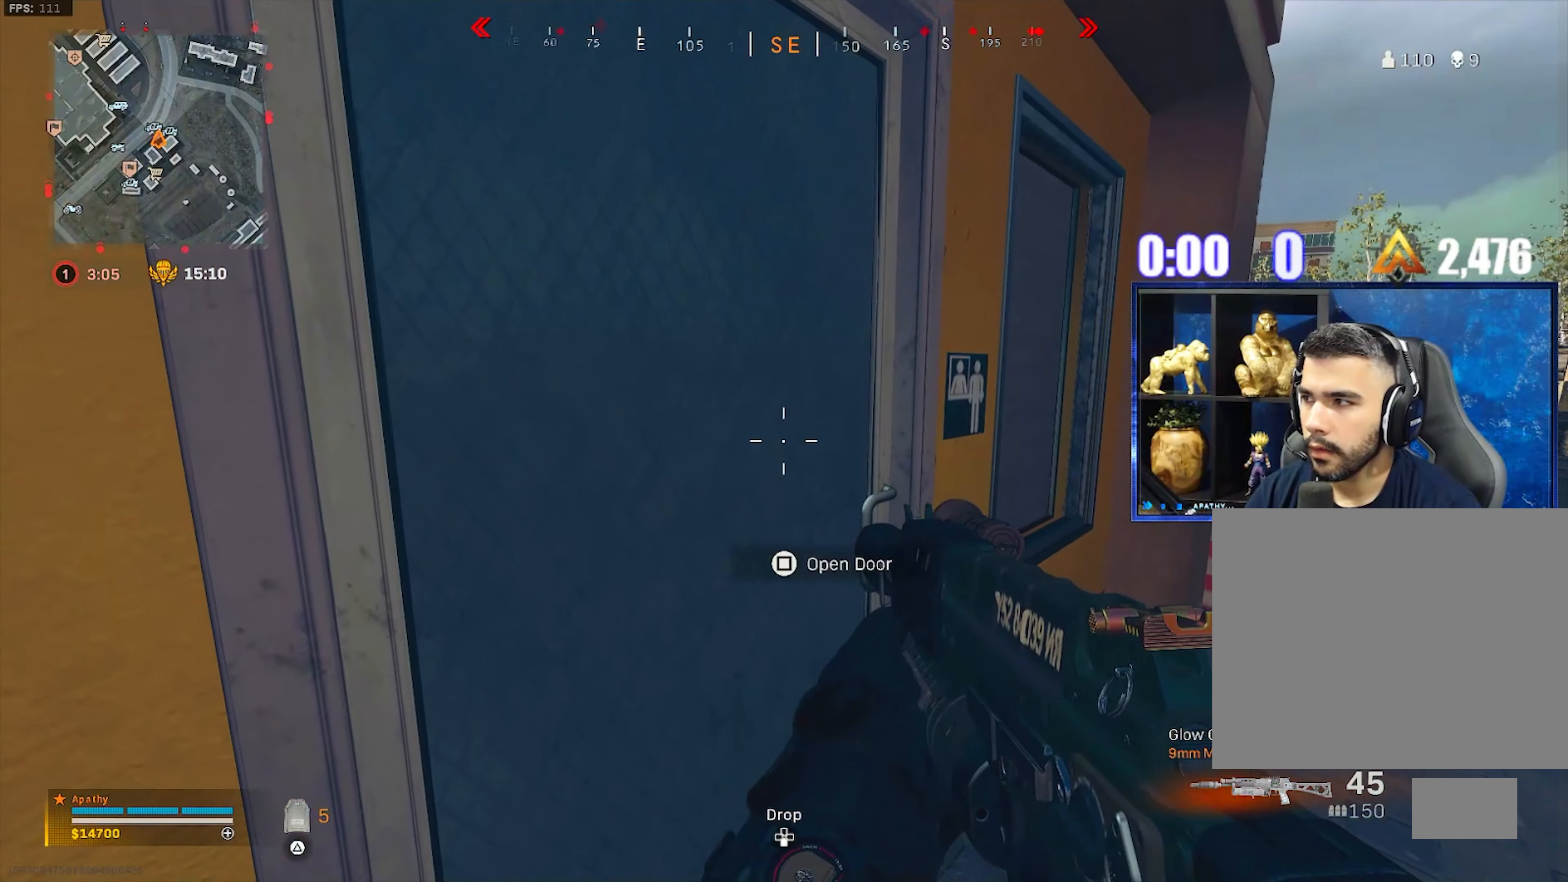
{"buttons": [], "left_stick": "down", "right_stick": "right", "events": [[67, "left_stick", "up"], [133, "L3", "down"], [267, "L3", "up"], [300, "left_stick", "down"], [500, "right_stick", "right"]]}
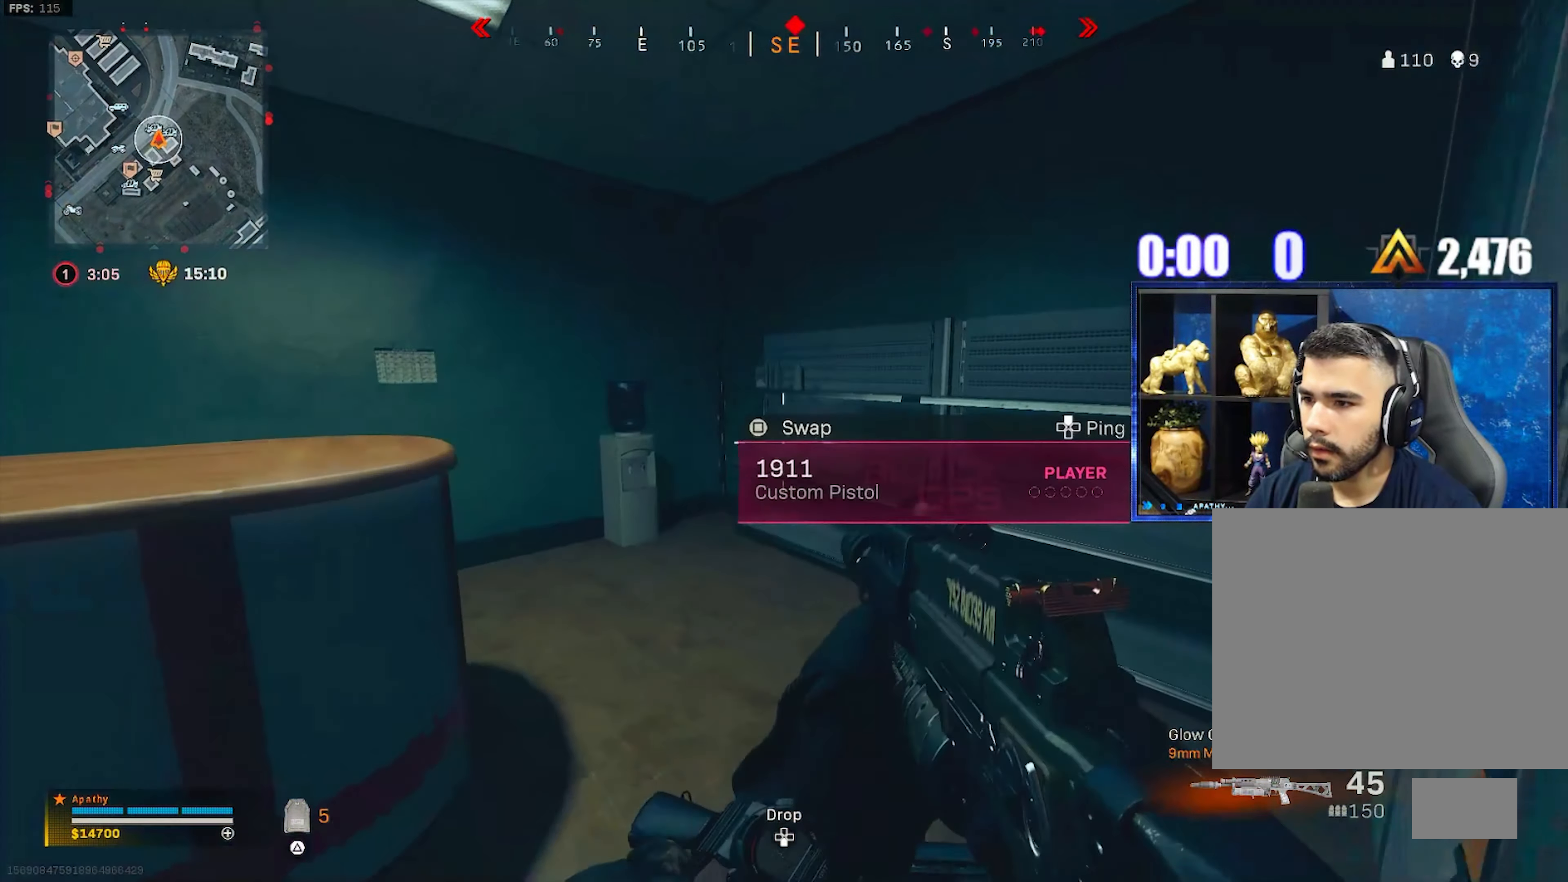
{"buttons": ["R1"], "left_stick": "down", "right_stick": "up-left", "events": [[67, "R1", "down"], [67, "right_stick", "up"], [134, "right_stick", "down-left"], [234, "left_stick", "down-right"], [301, "right_stick", "up-left"], [367, "right_stick", "up"], [468, "left_stick", "down"], [468, "right_stick", "up-left"]]}
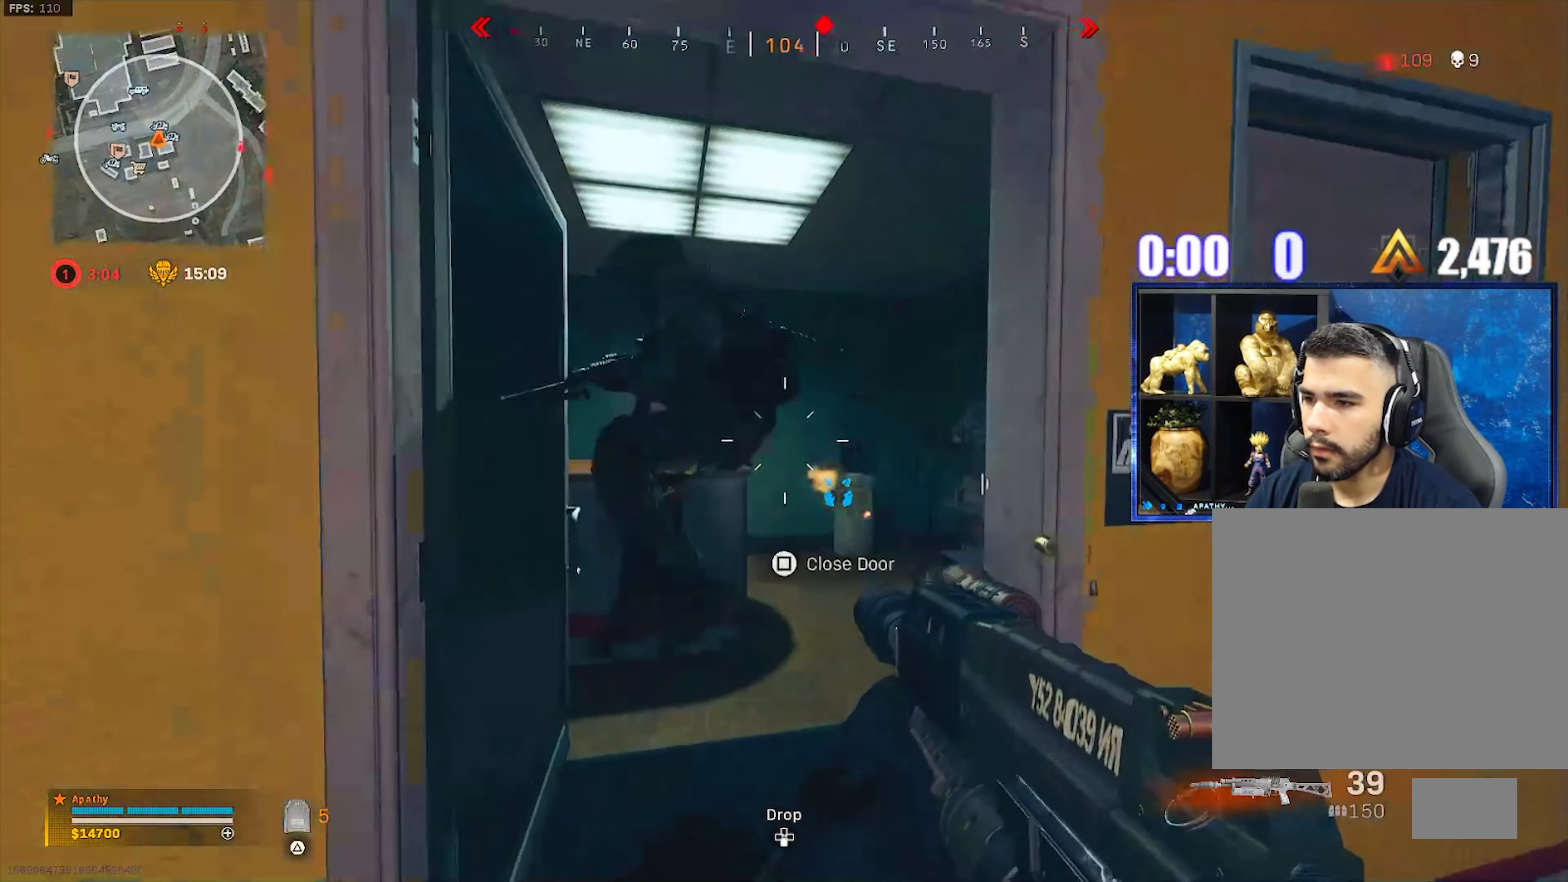
{"buttons": [], "left_stick": "up-right", "right_stick": "center", "events": [[100, "left_stick", "left"], [100, "right_stick", "center"], [167, "left_stick", "up"], [200, "right_stick", "down"], [233, "left_stick", "up-right"], [400, "R1", "up"], [433, "right_stick", "center"]]}
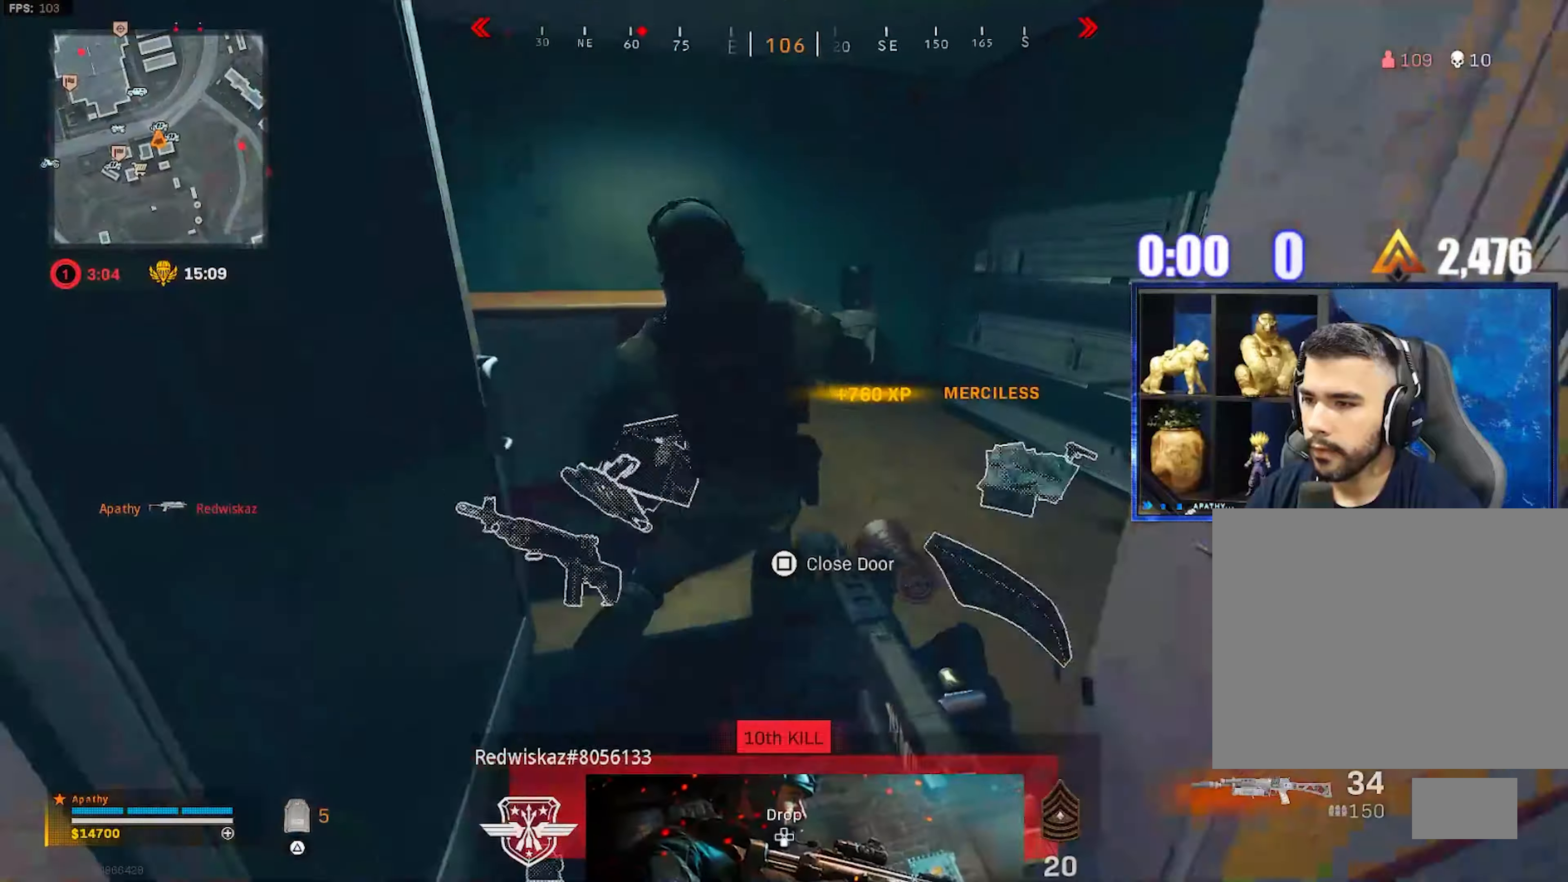
{"buttons": [], "left_stick": "center", "right_stick": "center", "events": [[100, "right_stick", "left"], [234, "left_stick", "down-right"], [367, "right_stick", "center"], [401, "left_stick", "down-left"], [467, "TRIANGLE", "down"], [501, "TRIANGLE", "up"], [501, "left_stick", "center"]]}
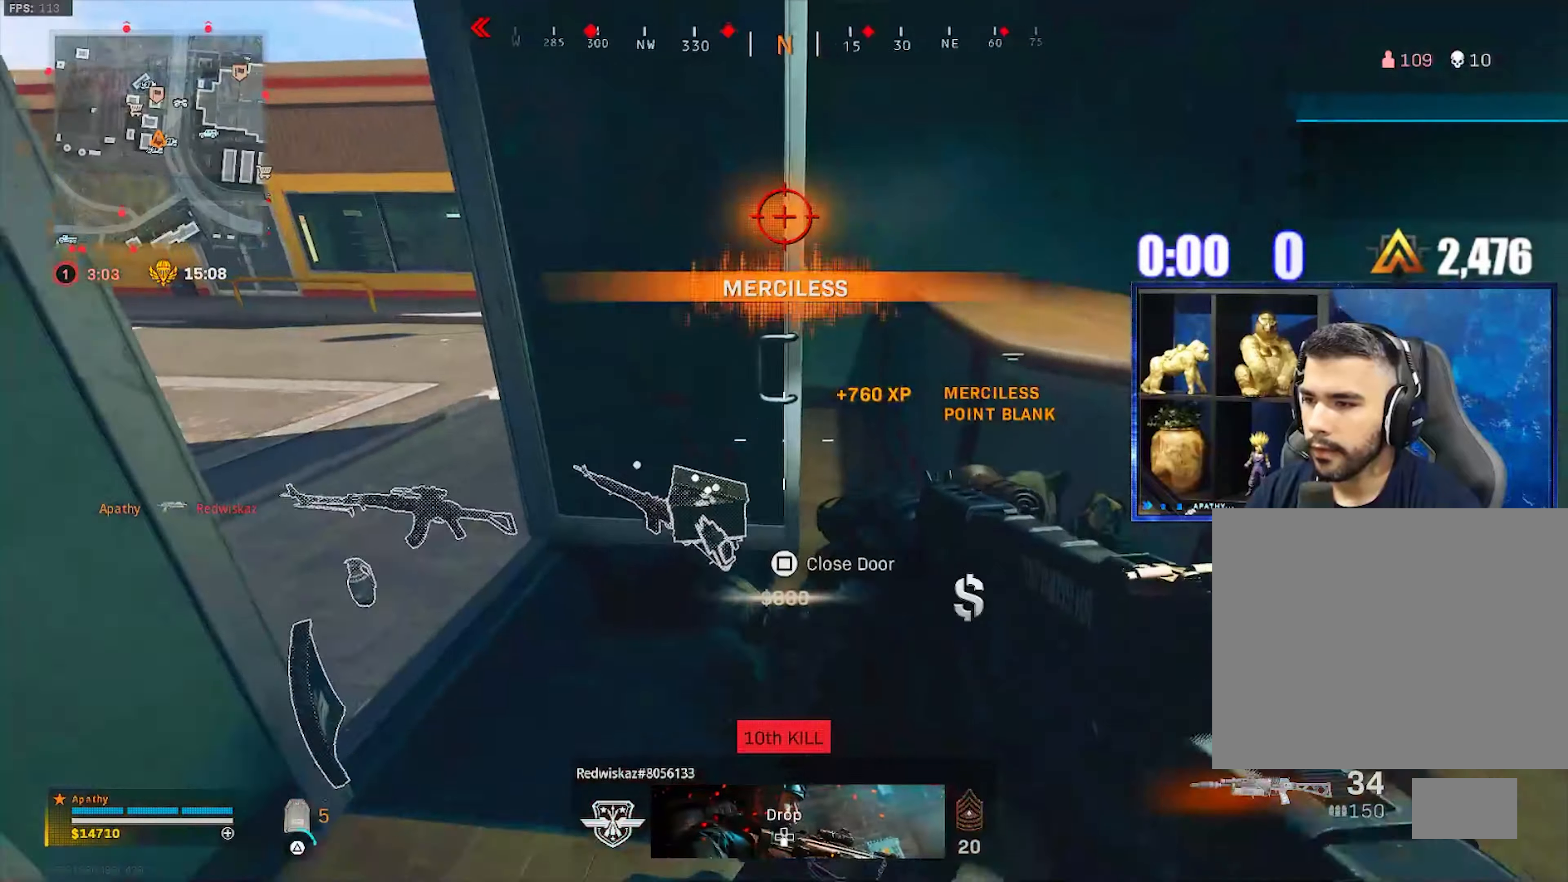
{"buttons": [], "left_stick": "up-left", "right_stick": "left", "events": [[33, "left_stick", "down-left"], [66, "TRIANGLE", "down"], [66, "left_stick", "center"], [133, "L3", "down"], [133, "TRIANGLE", "up"], [133, "left_stick", "up"], [233, "L3", "up"], [233, "TRIANGLE", "down"], [300, "TRIANGLE", "up"], [333, "left_stick", "down-left"], [400, "right_stick", "left"], [500, "left_stick", "up-left"]]}
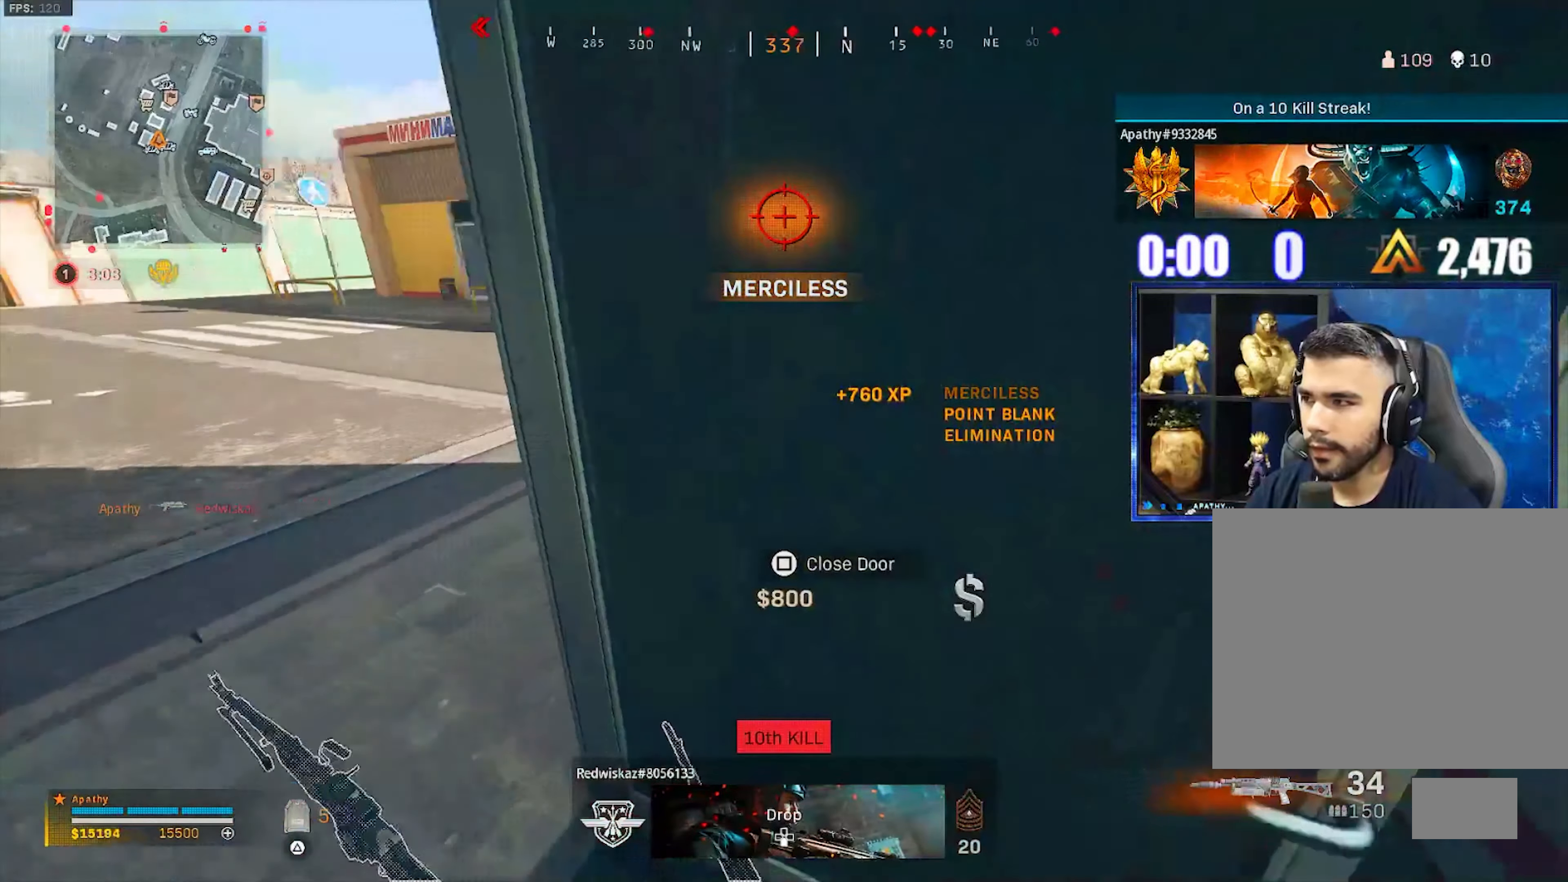
{"buttons": ["CROSS"], "left_stick": "up", "right_stick": "center", "events": [[67, "L3", "down"], [67, "left_stick", "up"], [300, "L3", "up"], [334, "right_stick", "center"], [401, "CROSS", "down"], [434, "SQUARE", "down"], [467, "SQUARE", "up"]]}